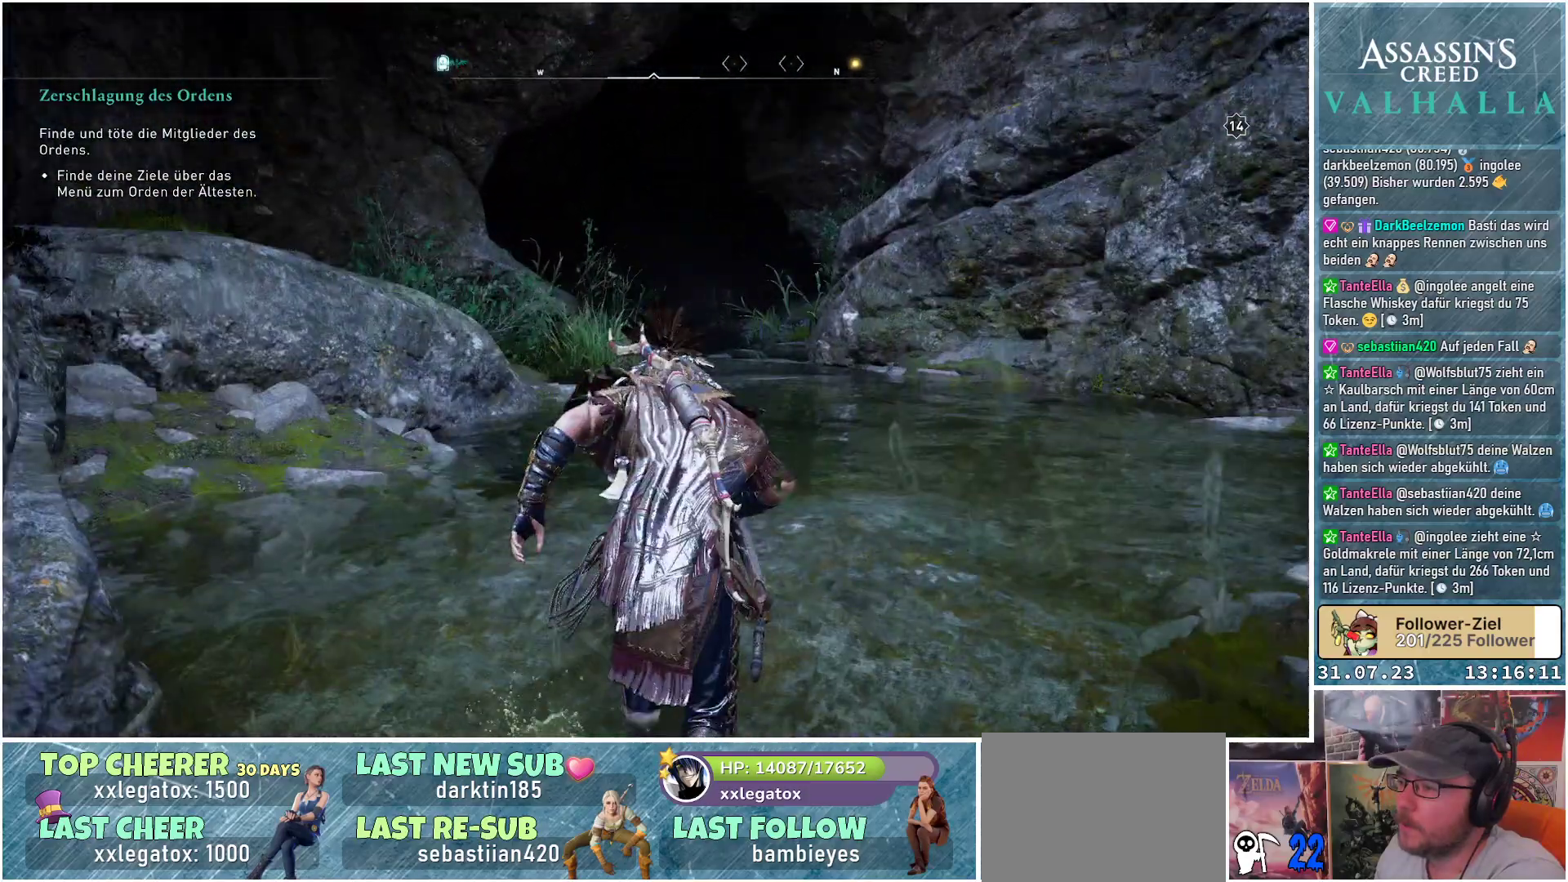
Gameplay with a controller (Xbox layout); each line is a JSON object with the inputs held at the frame after it. "events" lists button and stick changes between this image and that frame as [ms after this image, input, new state], when the widget could be followed in between.
{"buttons": [], "left_stick": "up", "right_stick": "center", "events": [[167, "right_stick", "center"]]}
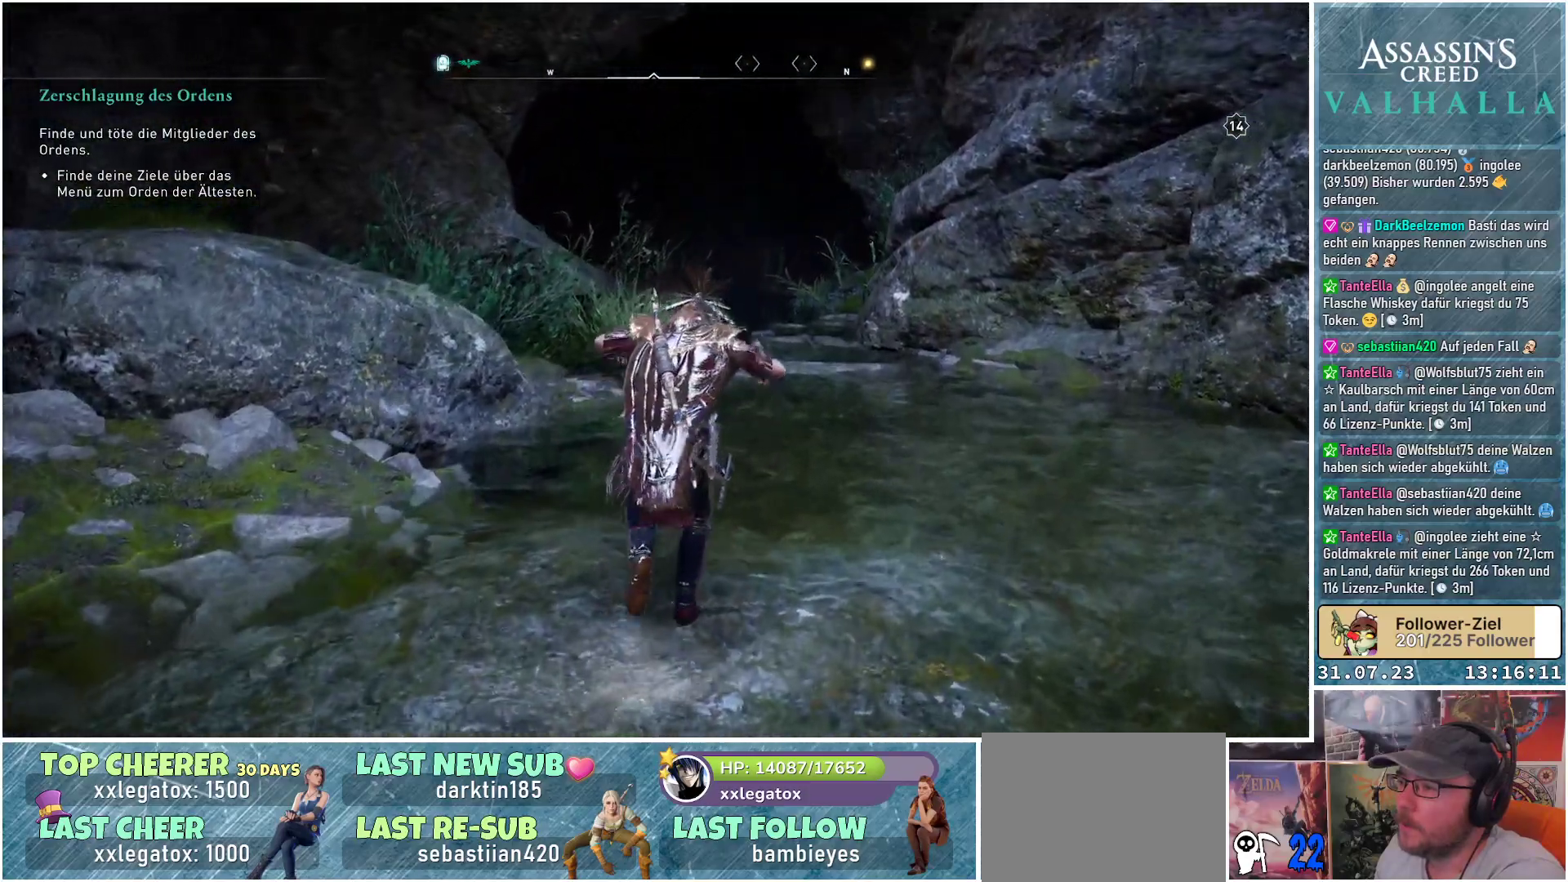
{"buttons": [], "left_stick": "up", "right_stick": "down-left", "events": [[217, "right_stick", "down-left"]]}
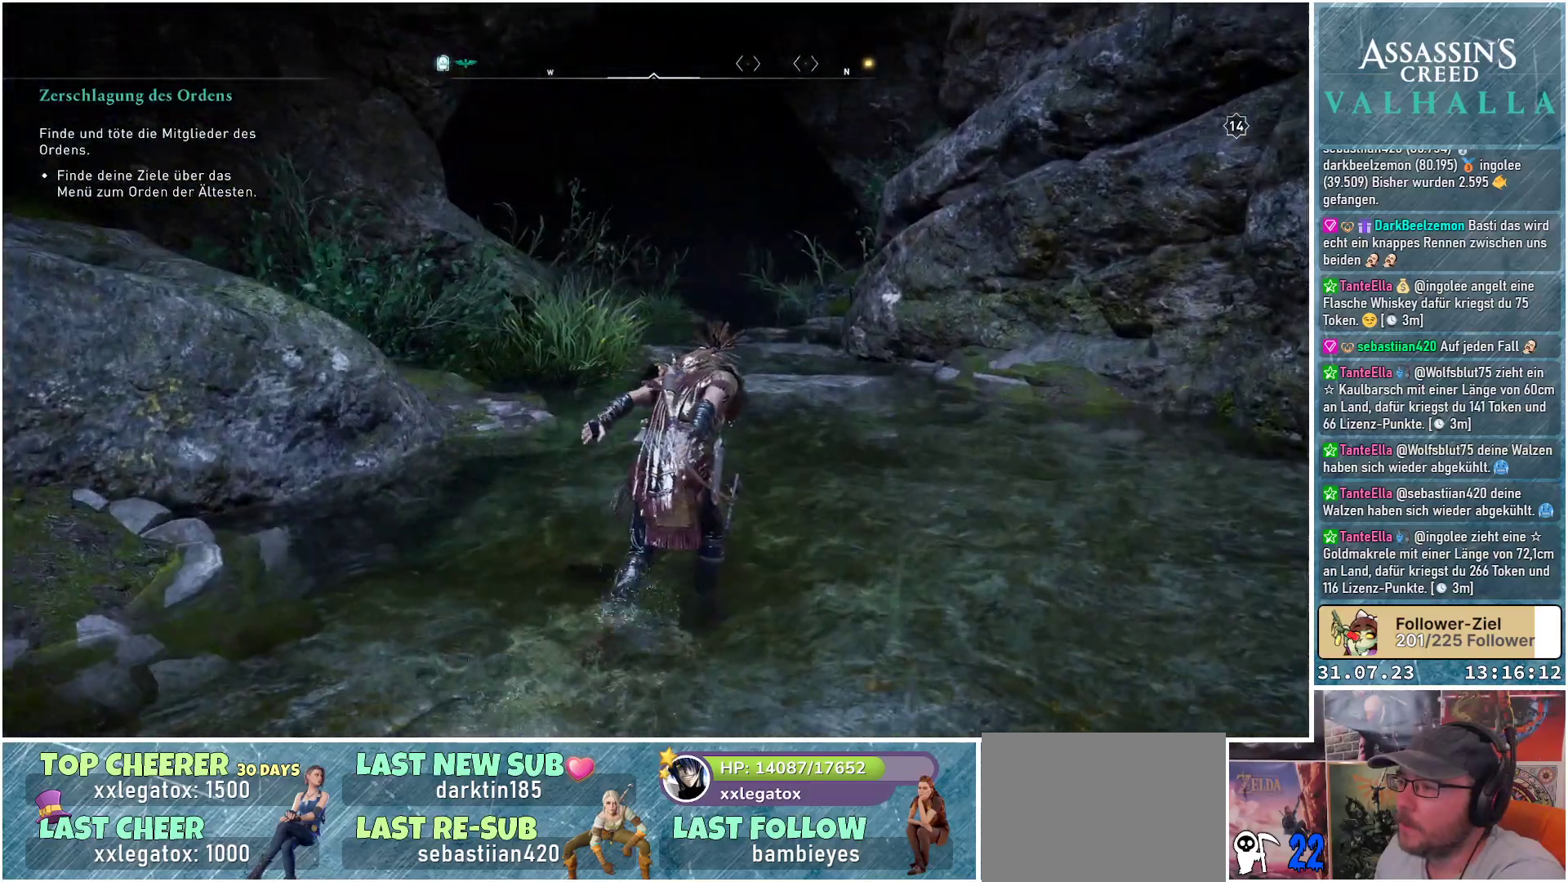
{"buttons": [], "left_stick": "up", "right_stick": "center", "events": [[483, "right_stick", "center"]]}
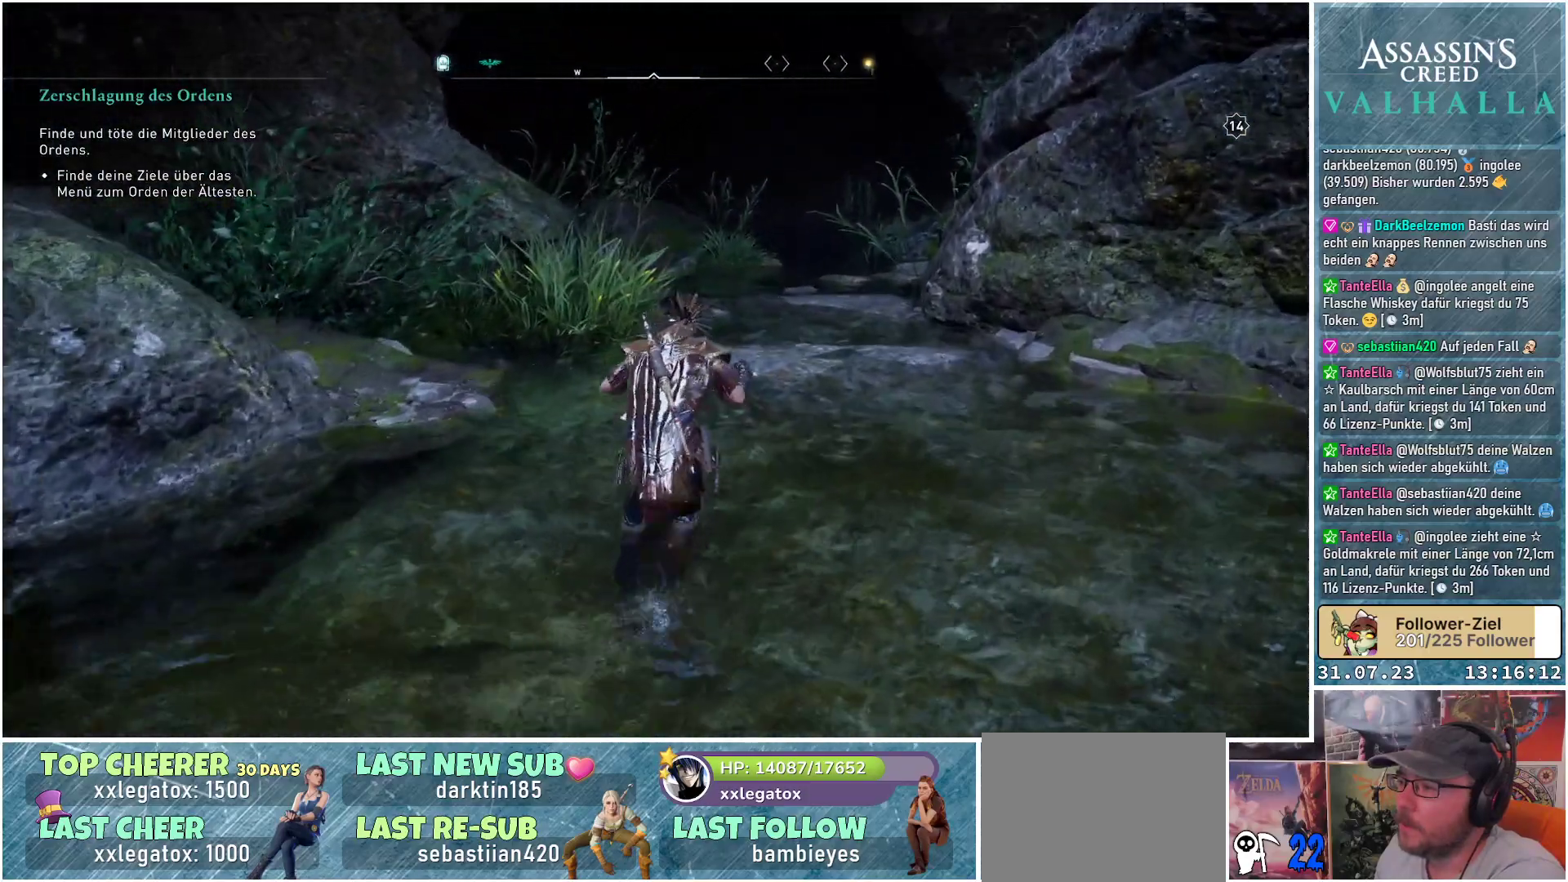
{"buttons": [], "left_stick": "up", "right_stick": "center", "events": []}
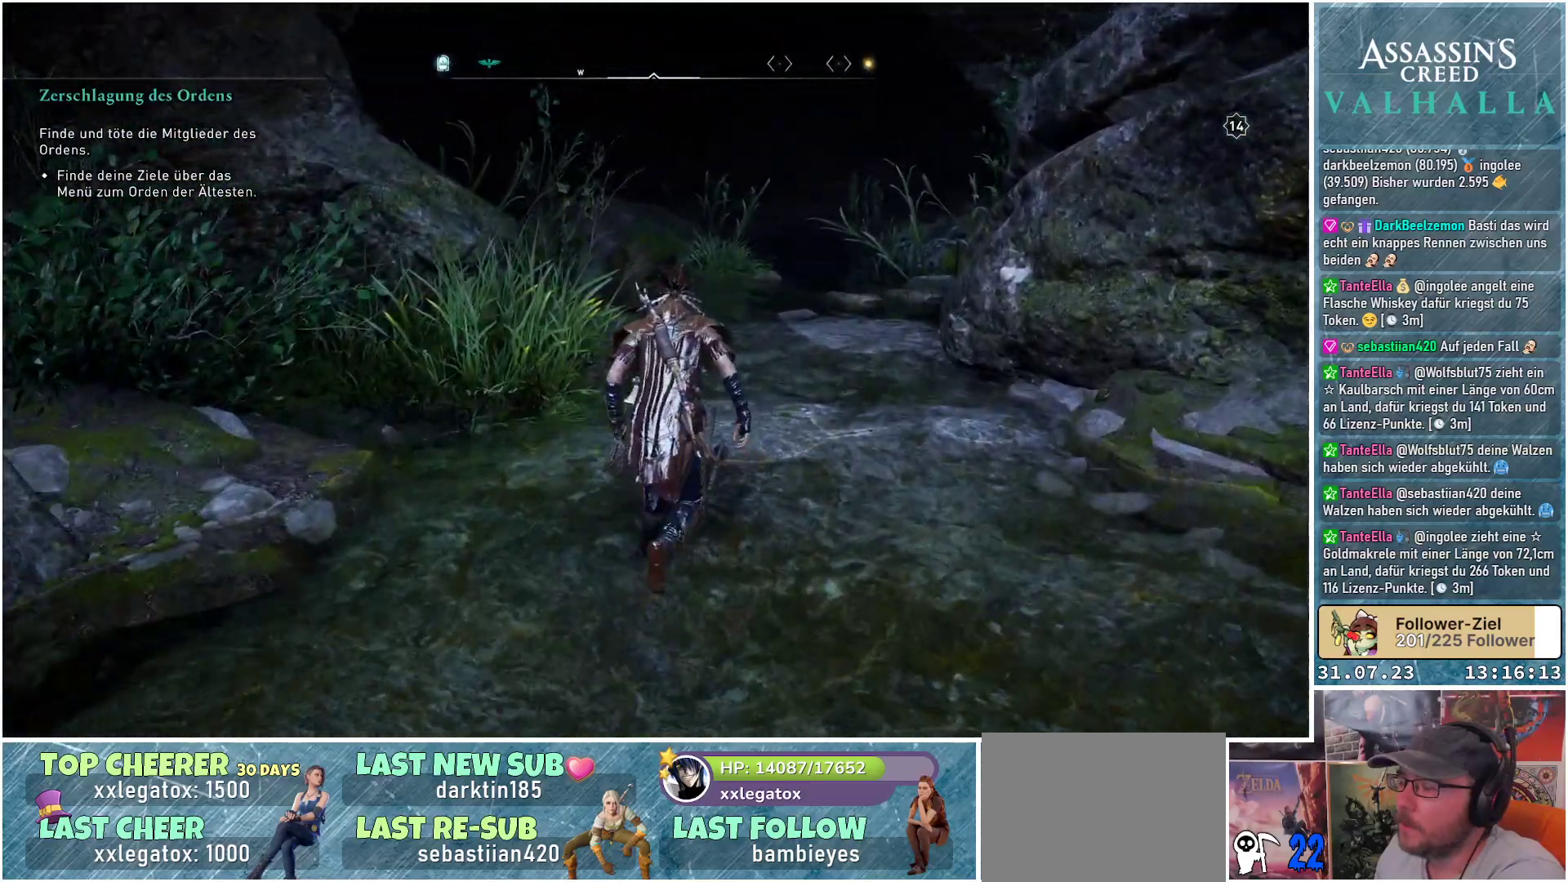
{"buttons": [], "left_stick": "up", "right_stick": "center", "events": [[267, "right_stick", "up"], [383, "right_stick", "center"]]}
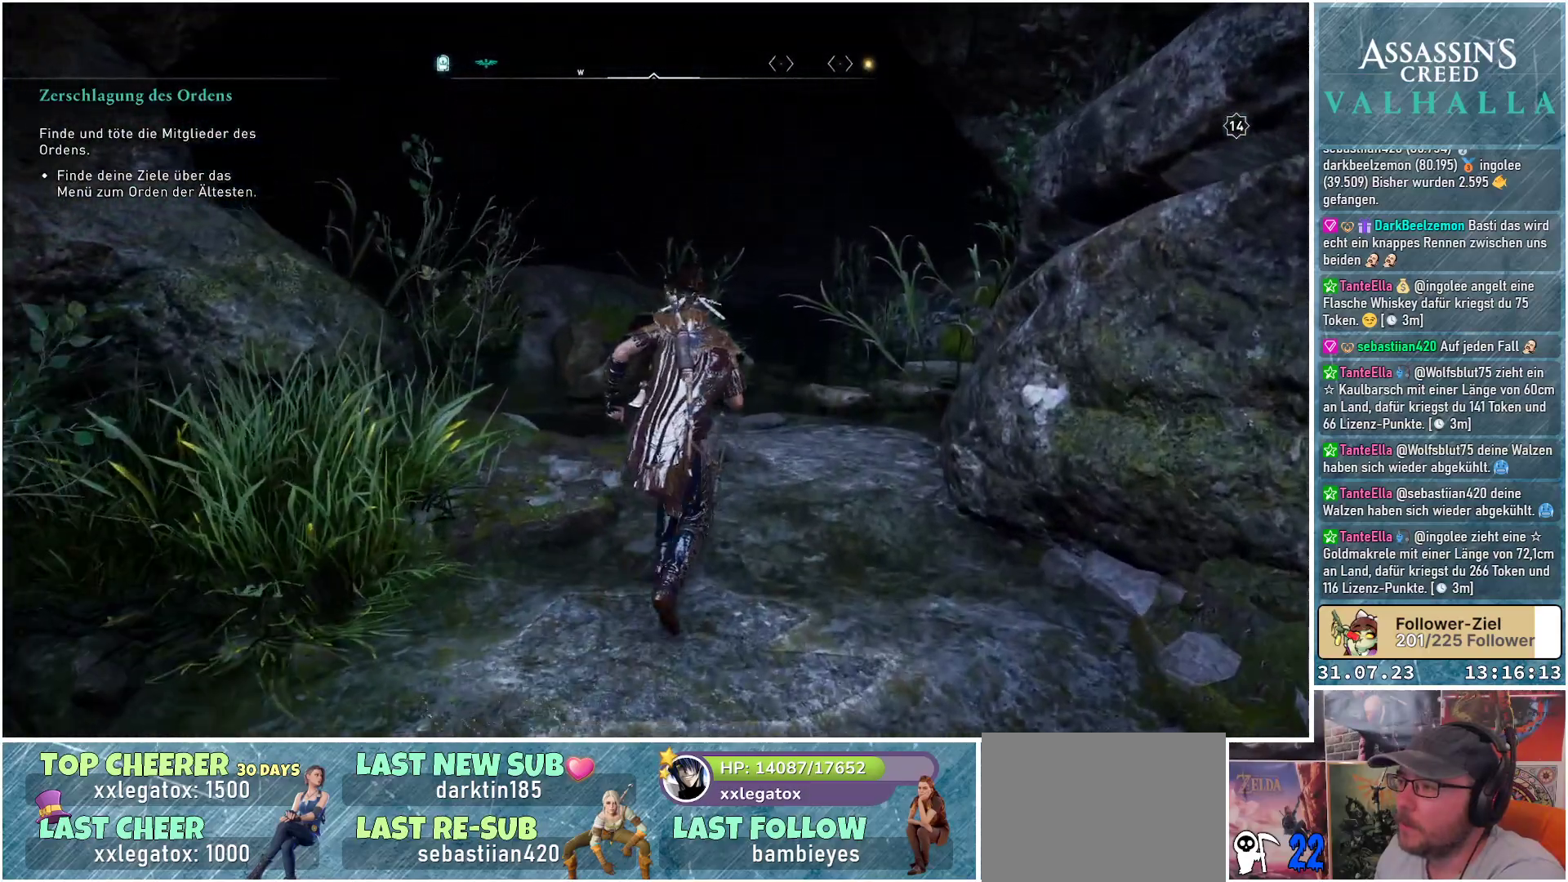
{"buttons": [], "left_stick": "up", "right_stick": "down", "events": [[500, "right_stick", "down"]]}
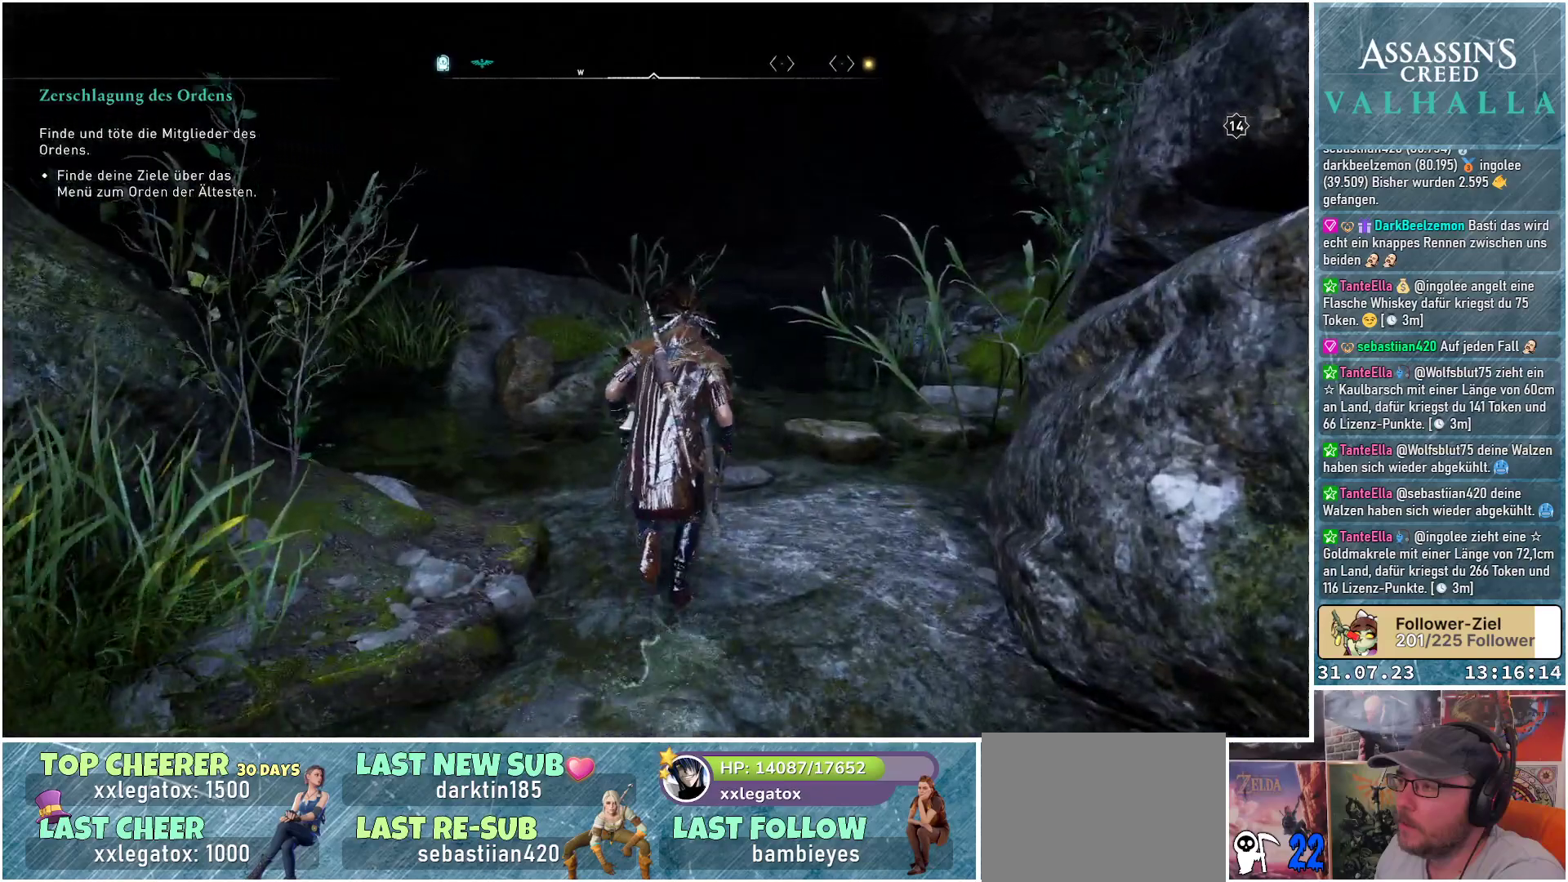
{"buttons": [], "left_stick": "up", "right_stick": "left", "events": [[300, "right_stick", "down-left"], [500, "right_stick", "left"]]}
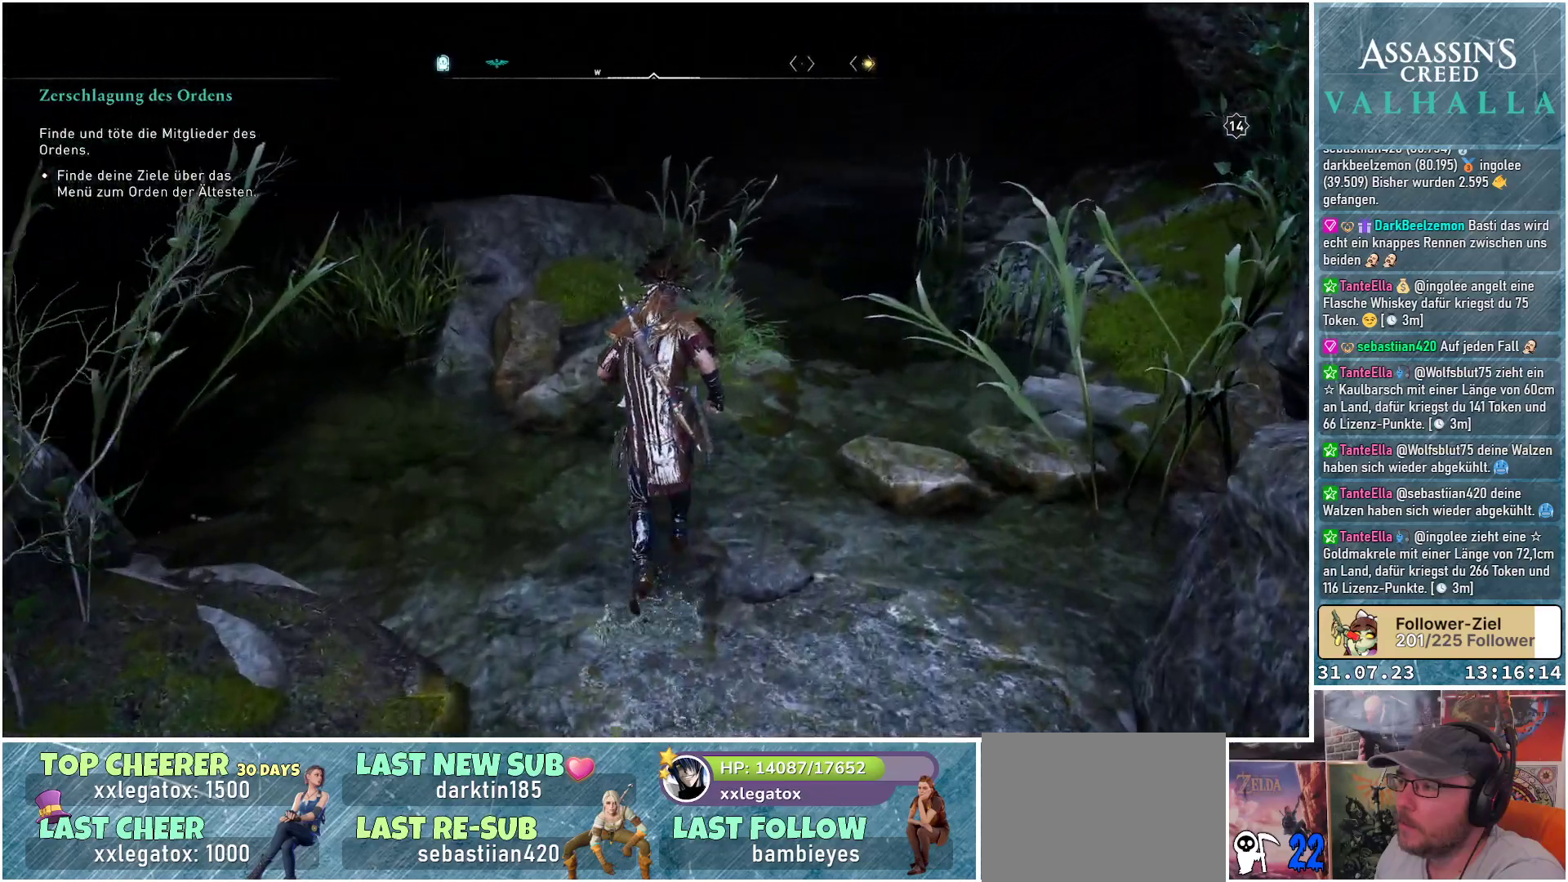
{"buttons": [], "left_stick": "up", "right_stick": "left", "events": []}
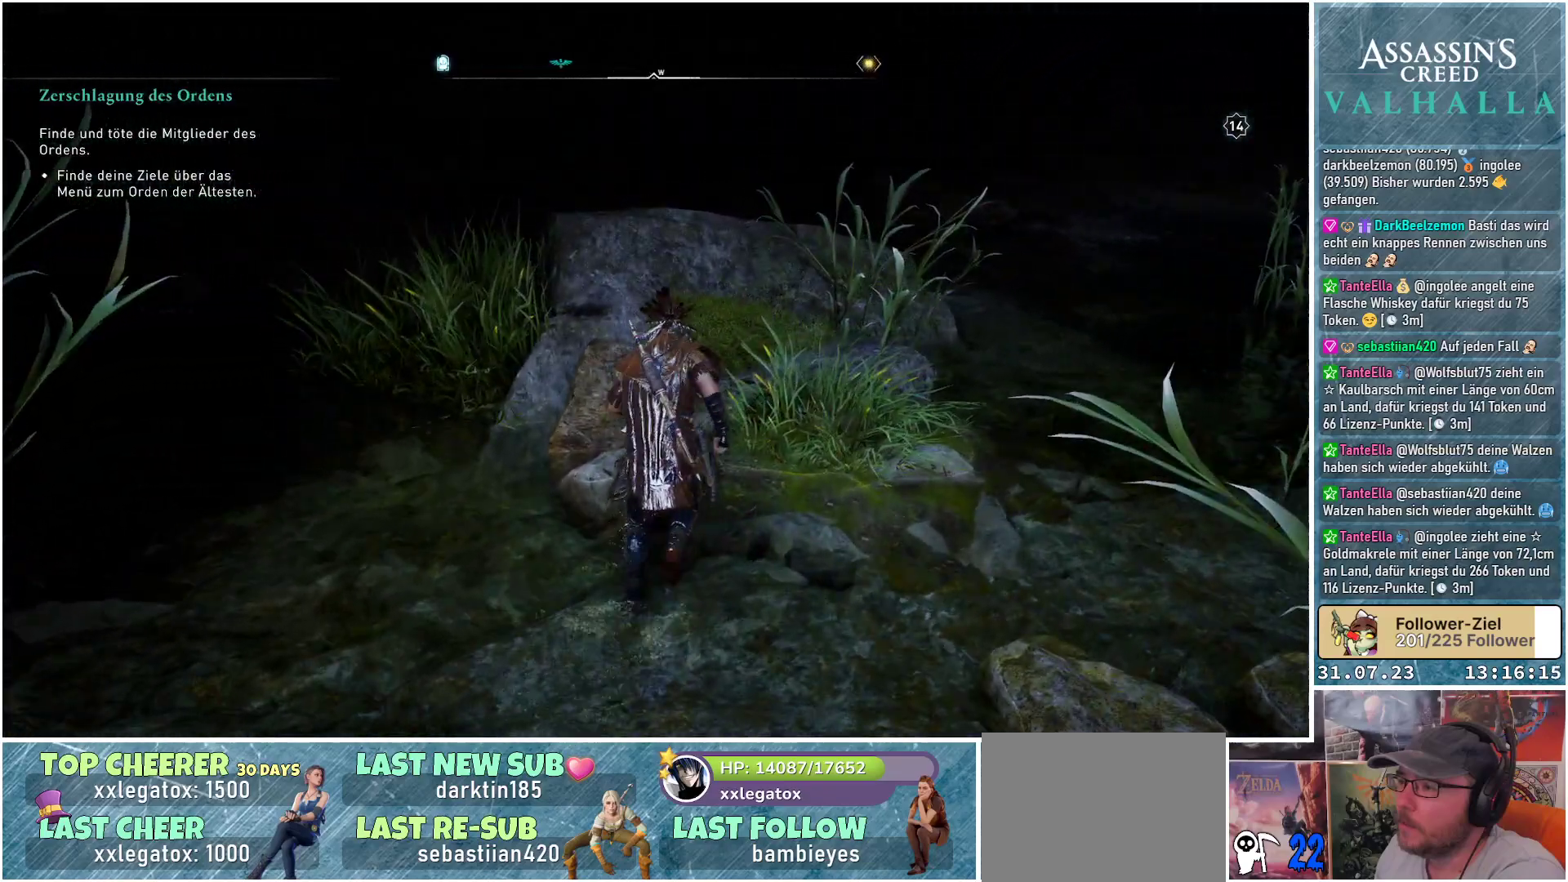
{"buttons": [], "left_stick": "up", "right_stick": "left", "events": []}
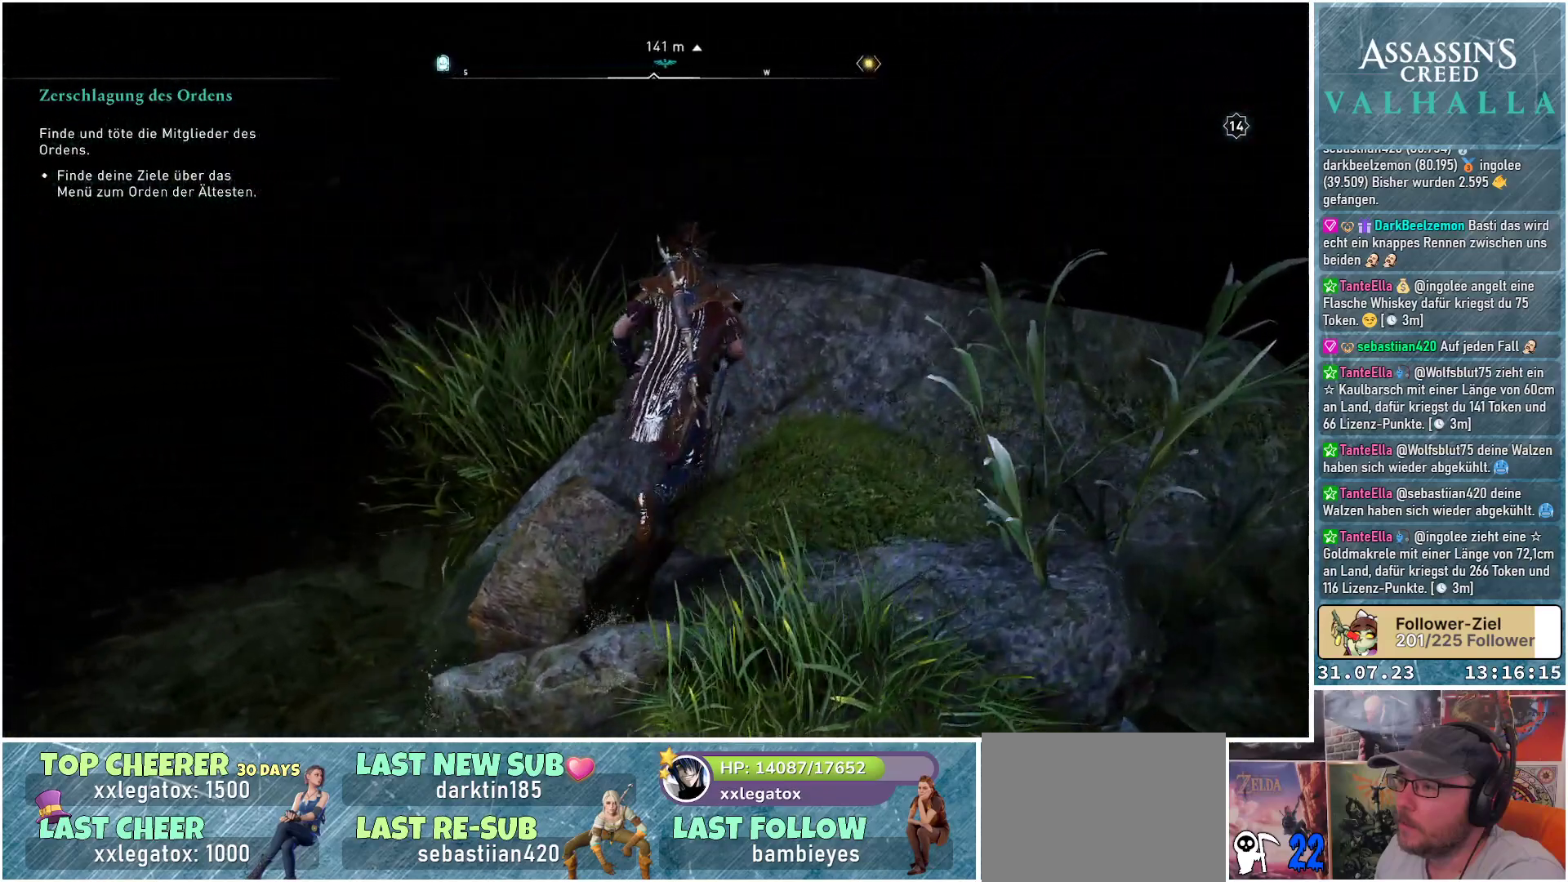
{"buttons": [], "left_stick": "center", "right_stick": "center", "events": [[83, "right_stick", "center"], [283, "left_stick", "up-right"], [483, "left_stick", "center"]]}
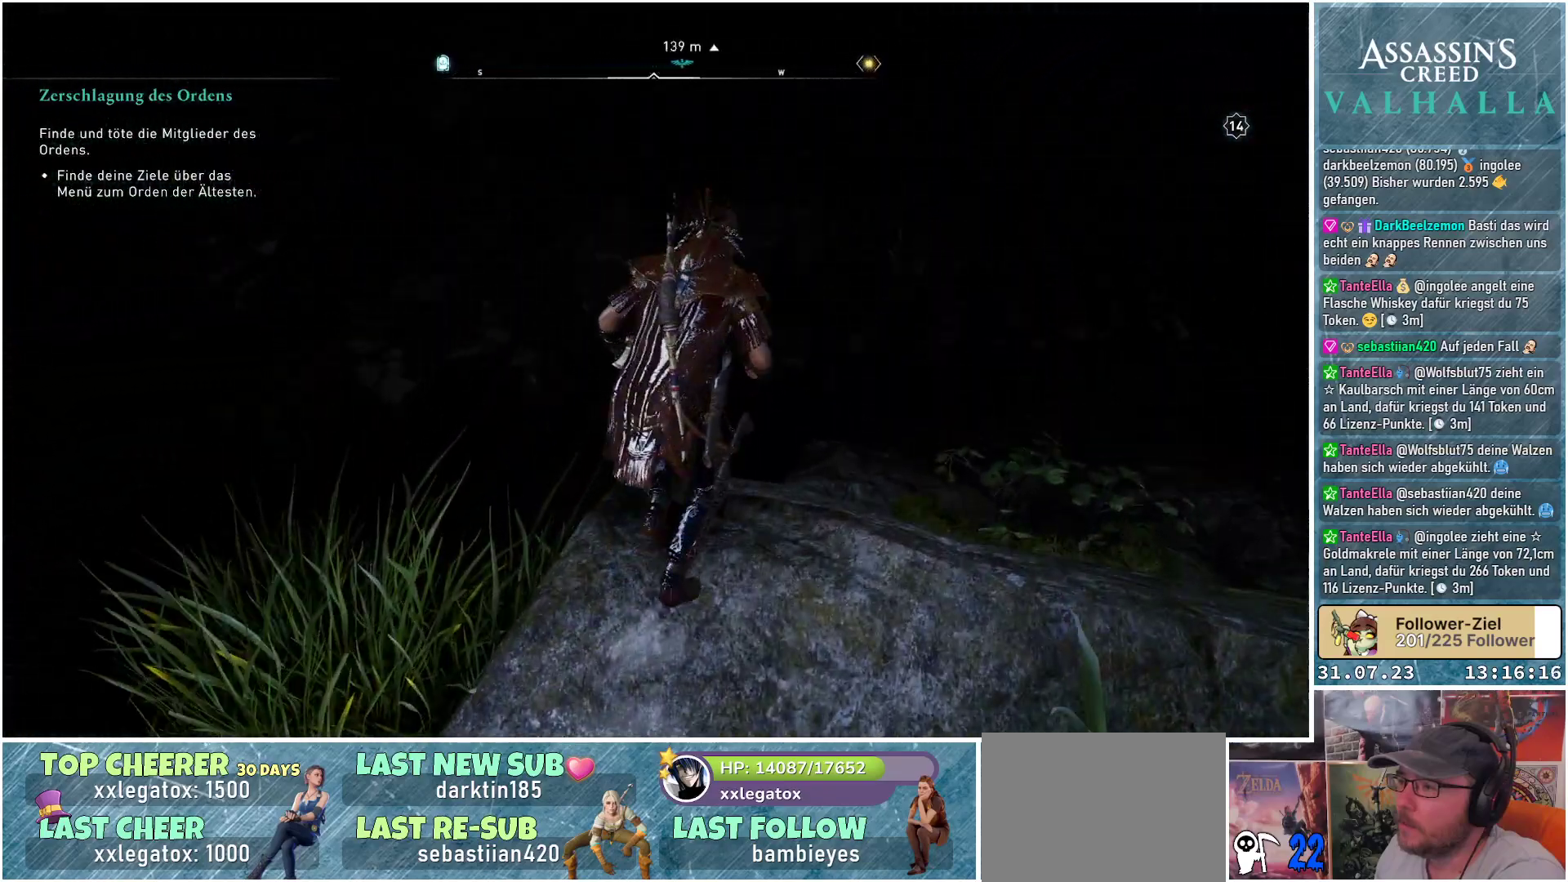
{"buttons": [], "left_stick": "center", "right_stick": "center", "events": []}
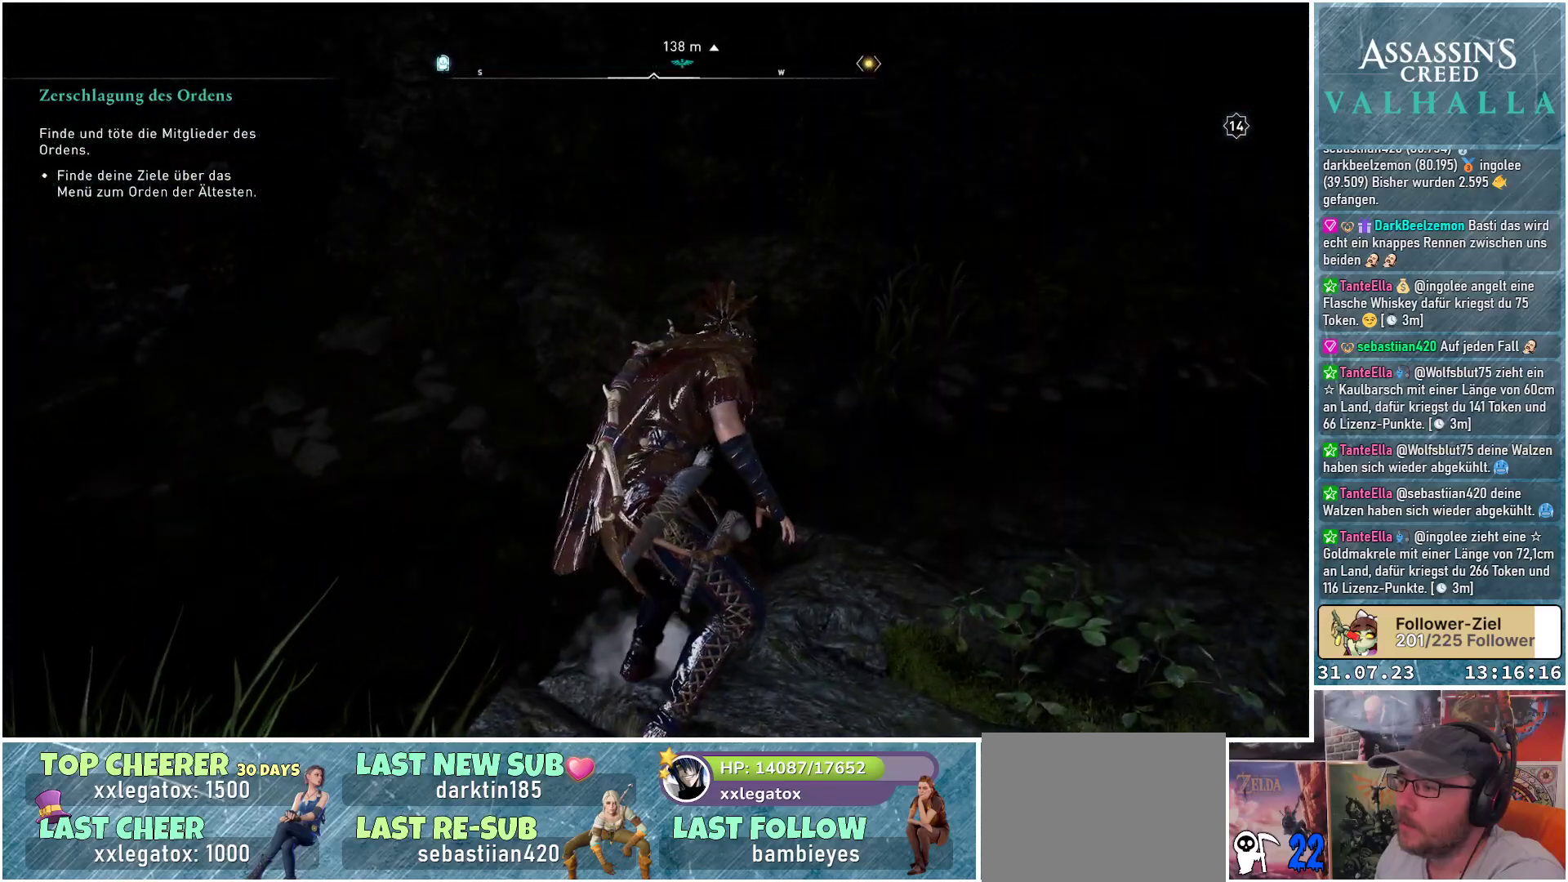
{"buttons": ["DPAD_DOWN"], "left_stick": "center", "right_stick": "center", "events": [[67, "DPAD_DOWN", "down"], [367, "right_stick", "up"], [500, "right_stick", "center"]]}
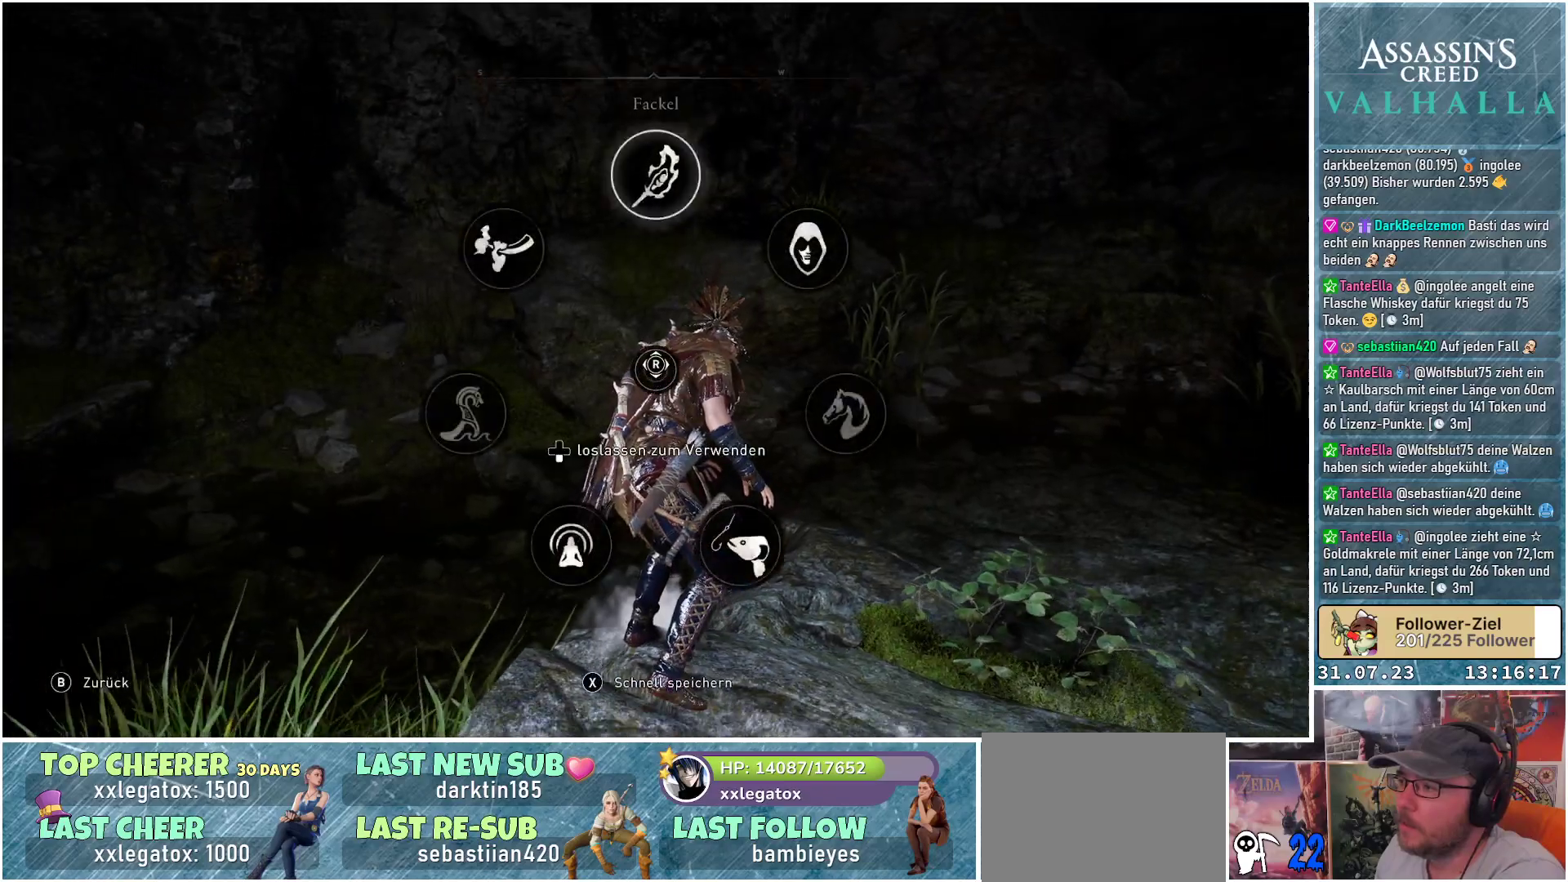
{"buttons": [], "left_stick": "center", "right_stick": "left", "events": [[133, "DPAD_DOWN", "up"], [383, "right_stick", "left"]]}
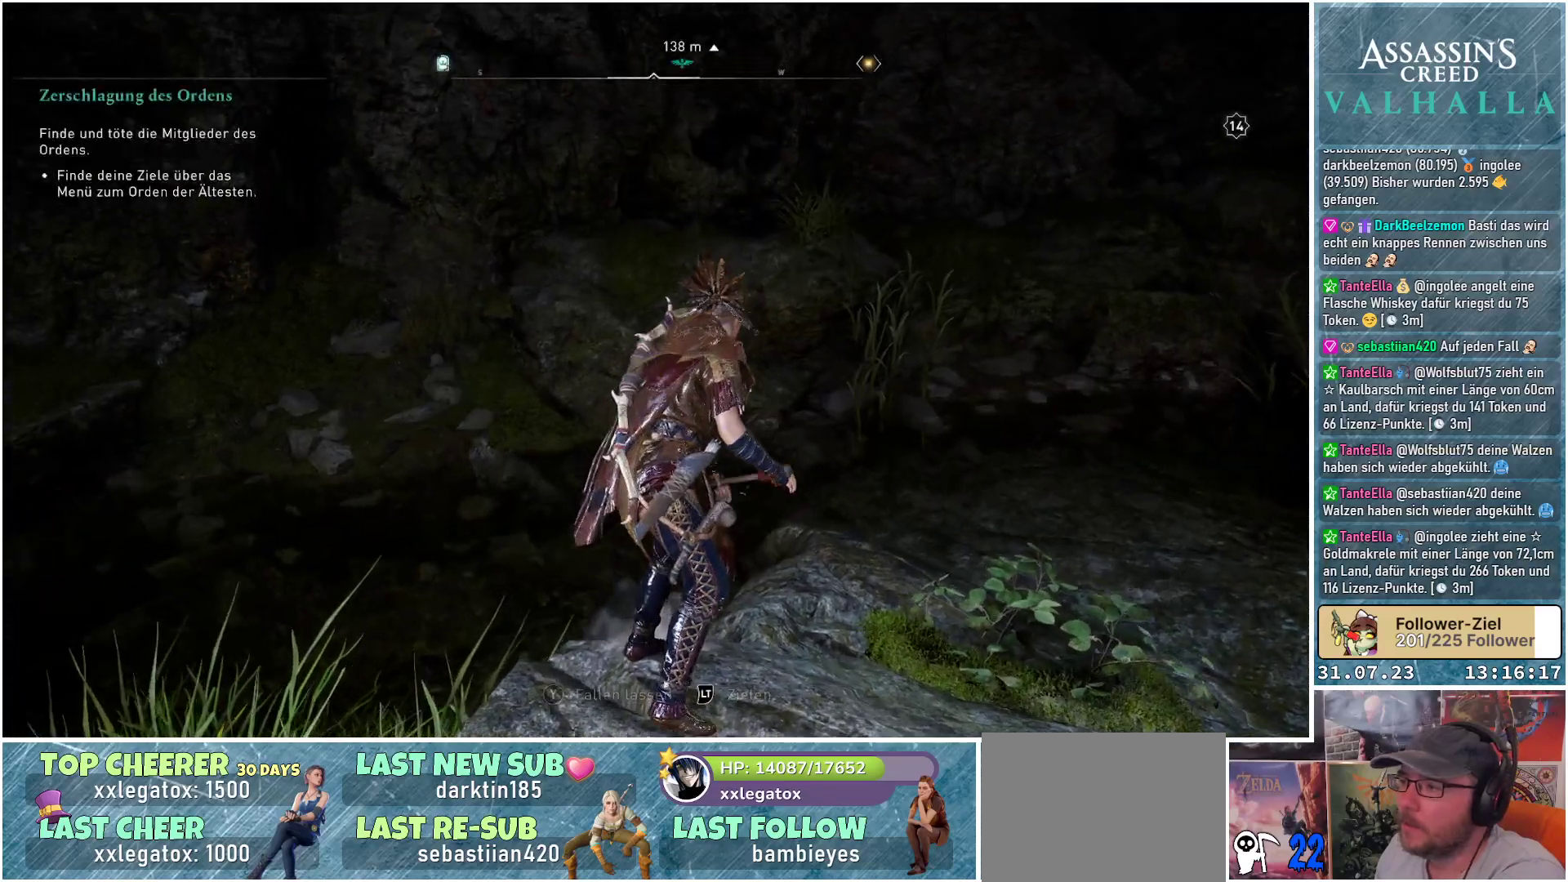
{"buttons": [], "left_stick": "center", "right_stick": "up-left", "events": [[200, "right_stick", "up-left"]]}
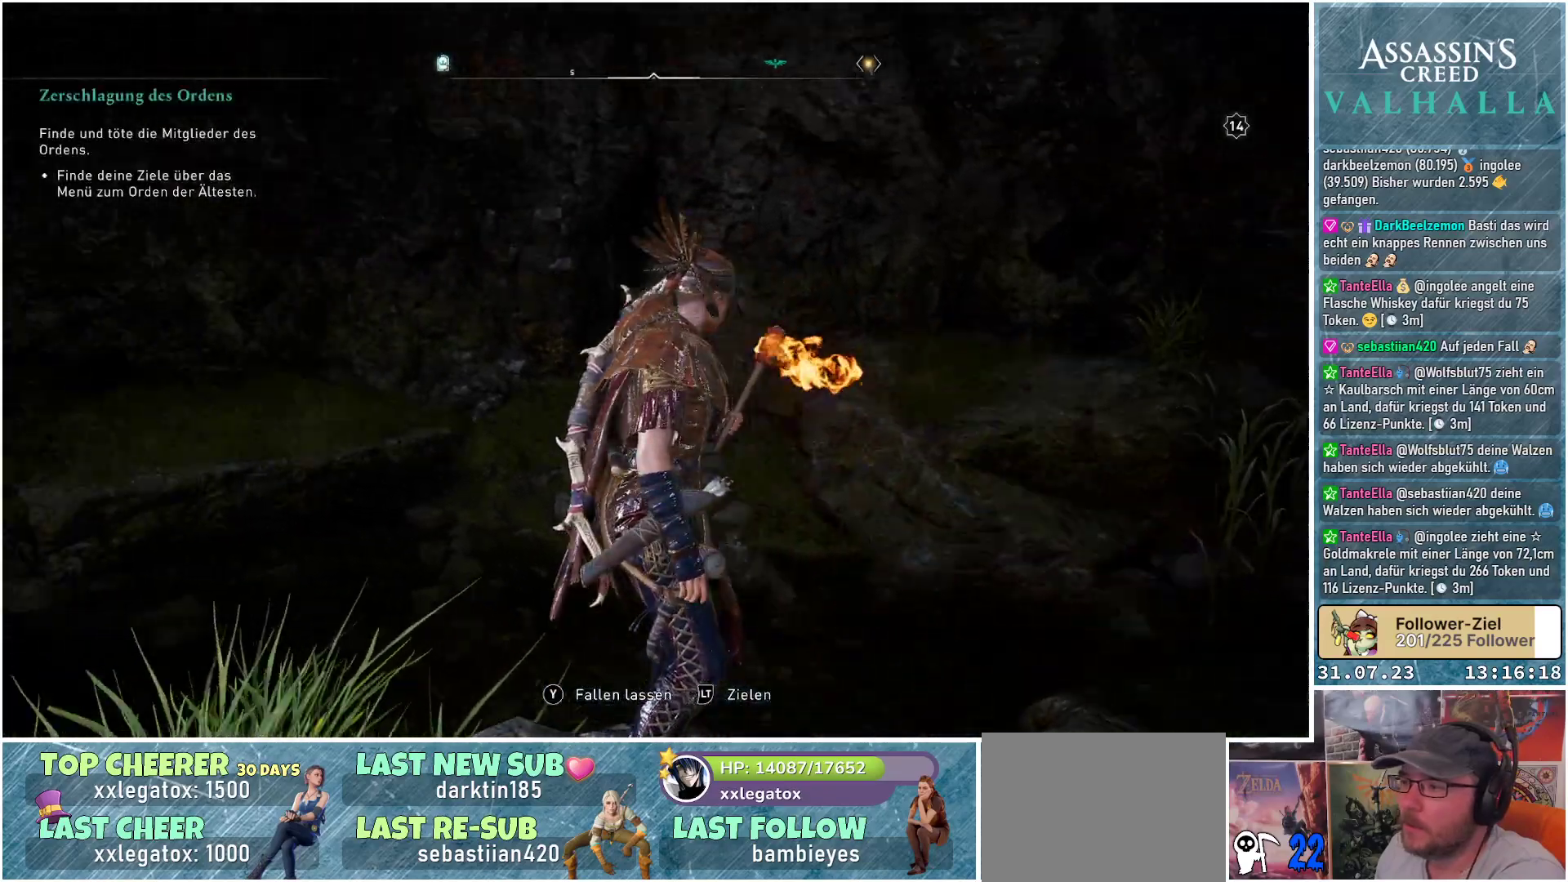
{"buttons": [], "left_stick": "center", "right_stick": "center", "events": [[167, "right_stick", "center"]]}
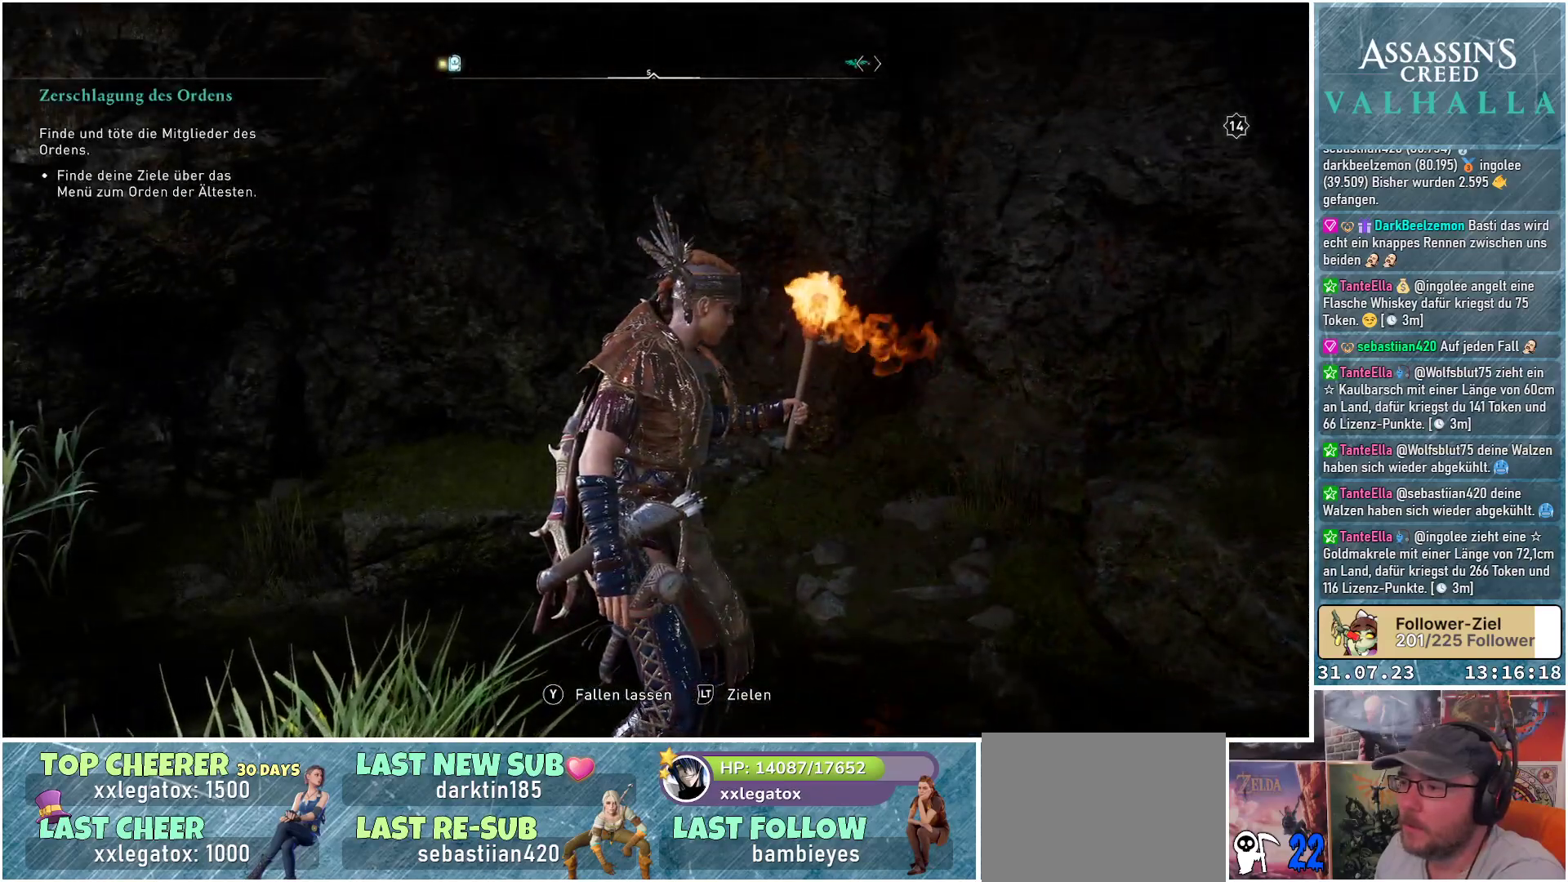
{"buttons": [], "left_stick": "center", "right_stick": "right", "events": [[183, "right_stick", "right"]]}
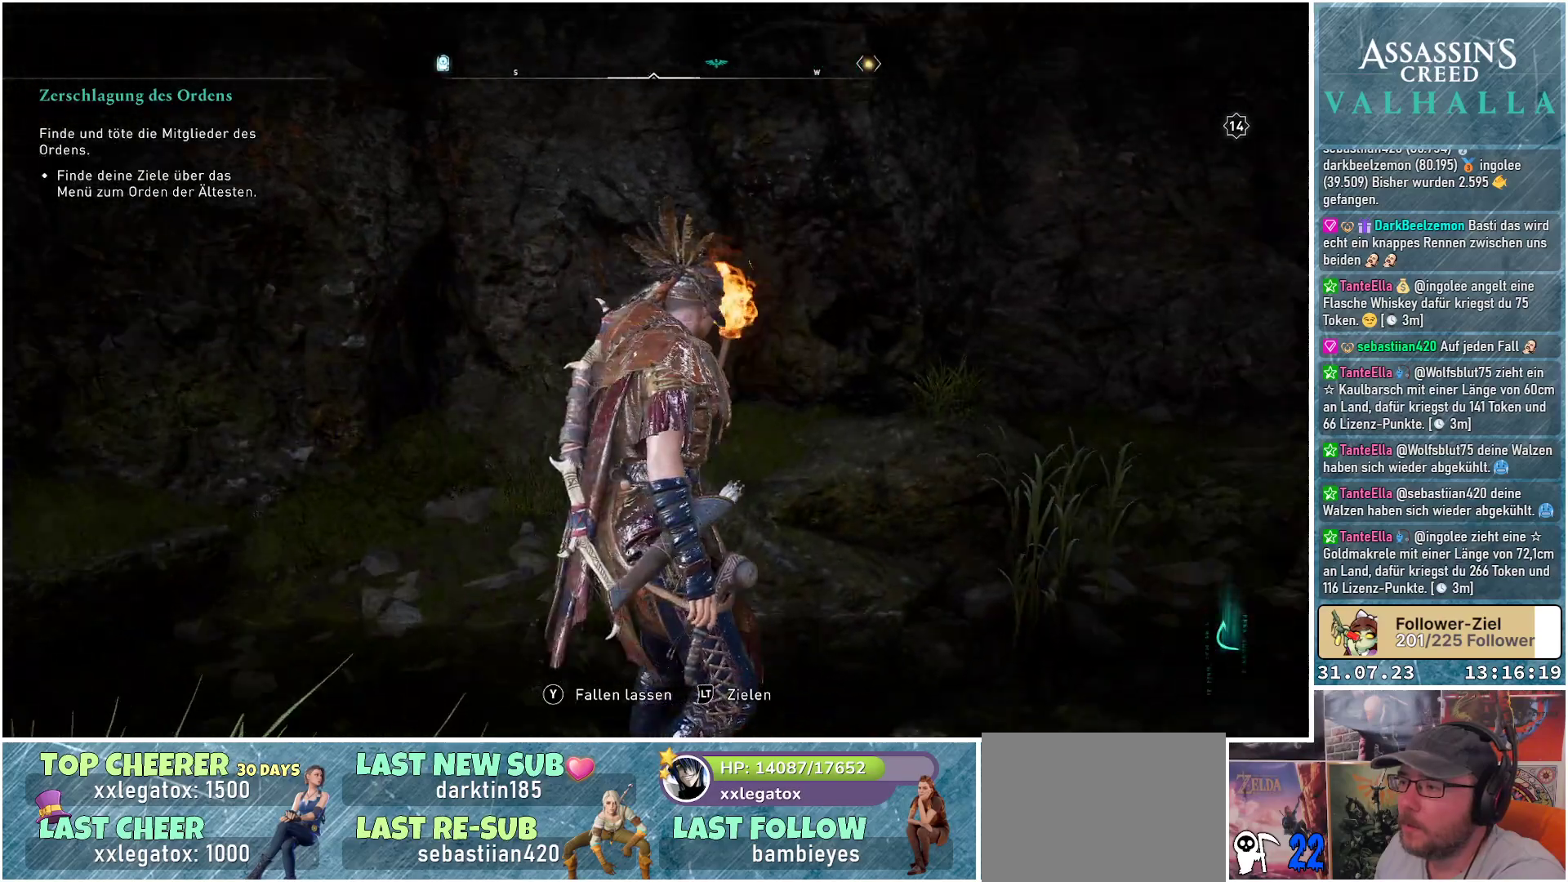
{"buttons": [], "left_stick": "center", "right_stick": "right", "events": []}
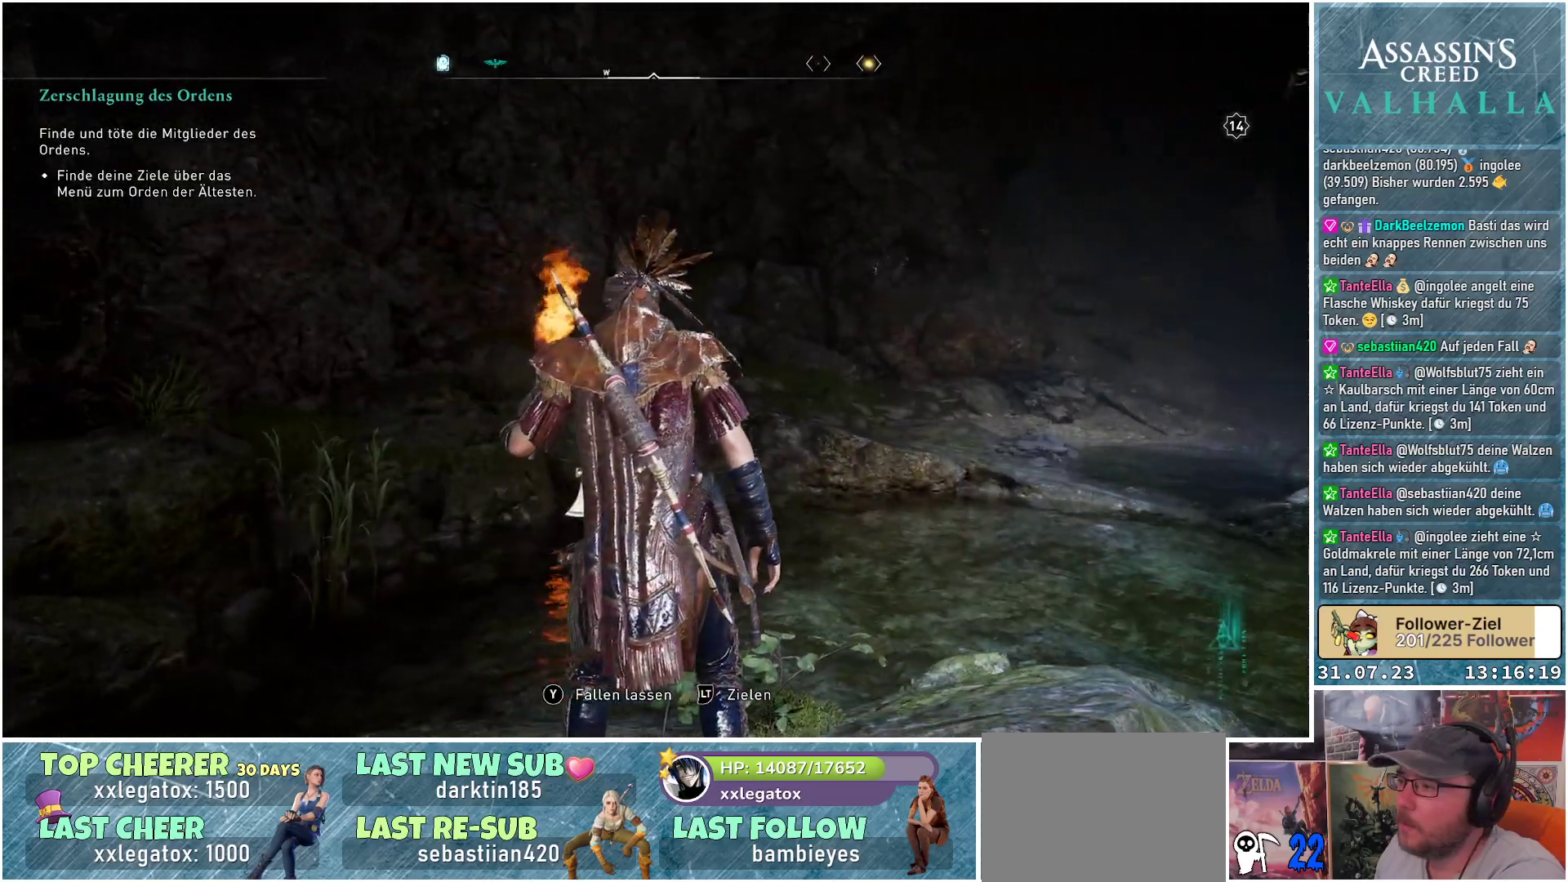
{"buttons": [], "left_stick": "up", "right_stick": "center", "events": [[383, "left_stick", "up"], [400, "right_stick", "center"]]}
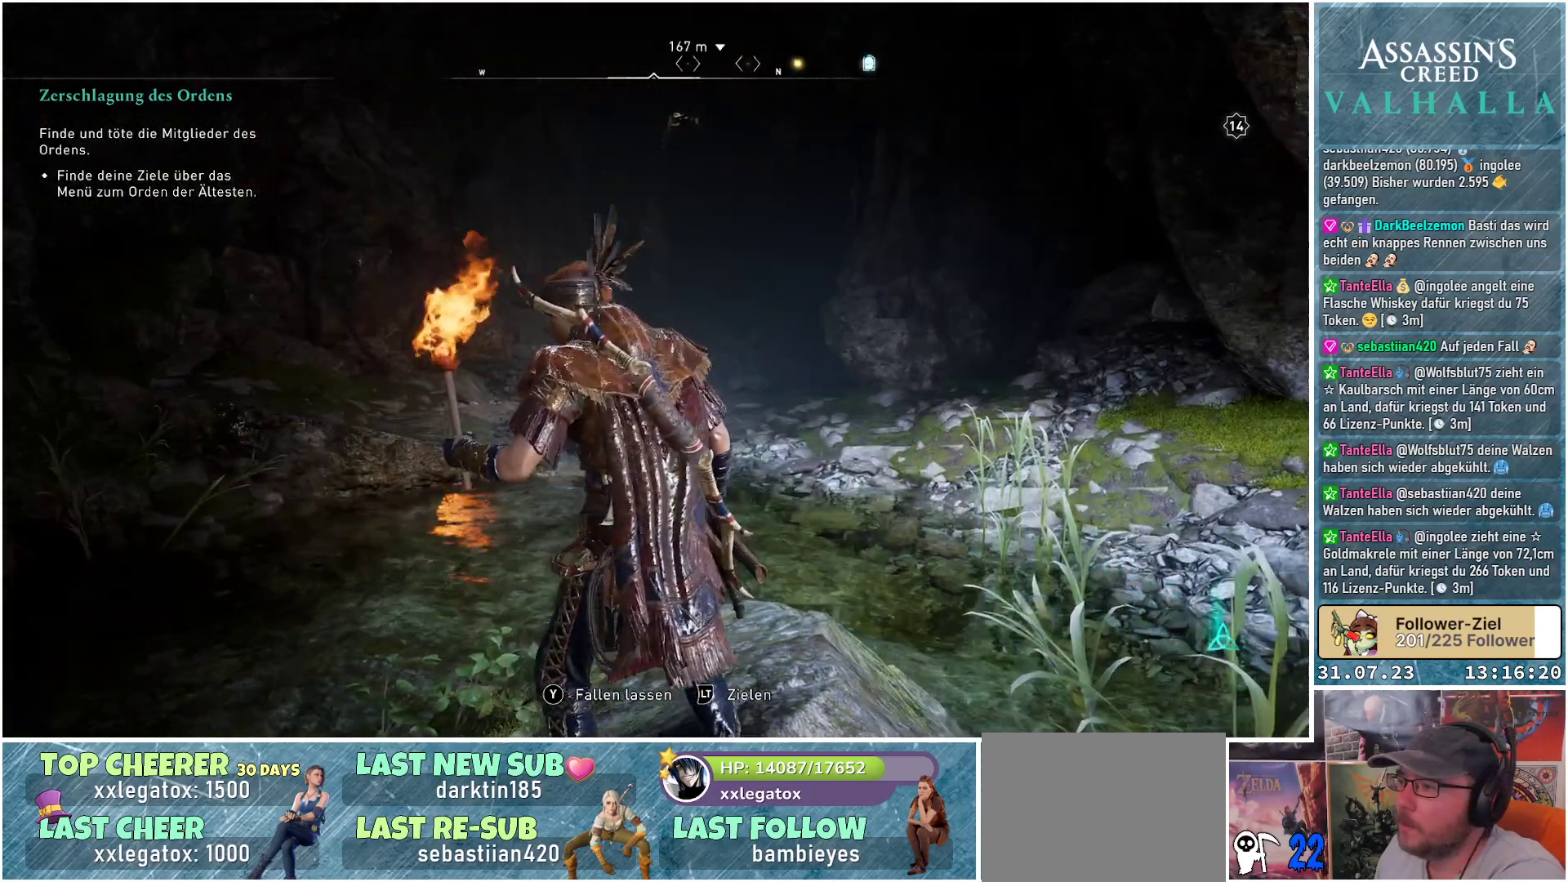
{"buttons": [], "left_stick": "up", "right_stick": "center", "events": []}
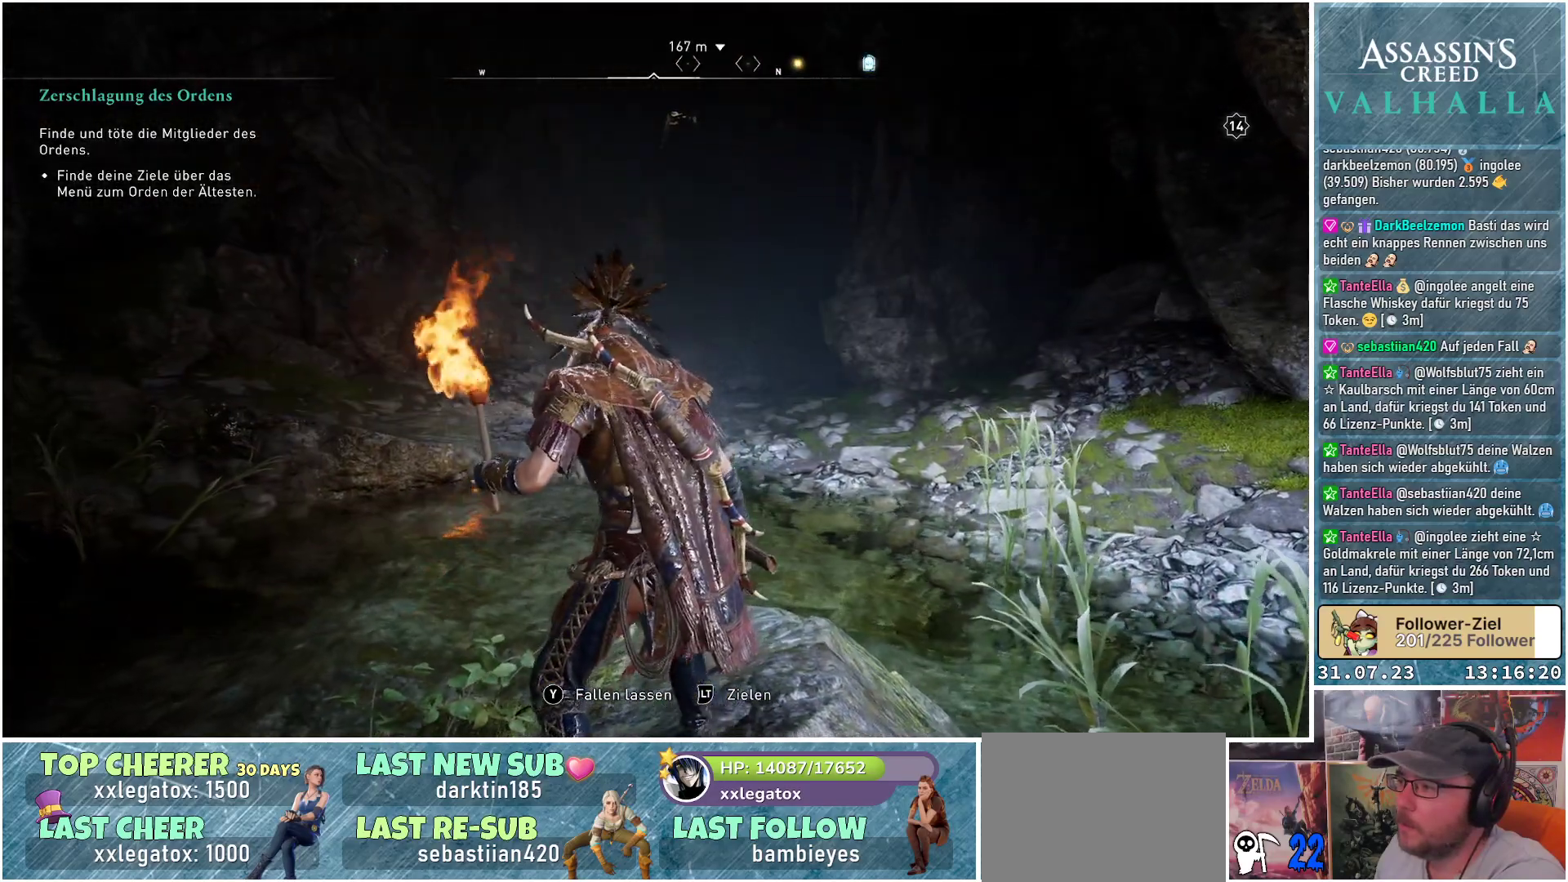
{"buttons": ["R3"], "left_stick": "up", "right_stick": "center", "events": [[350, "R3", "down"]]}
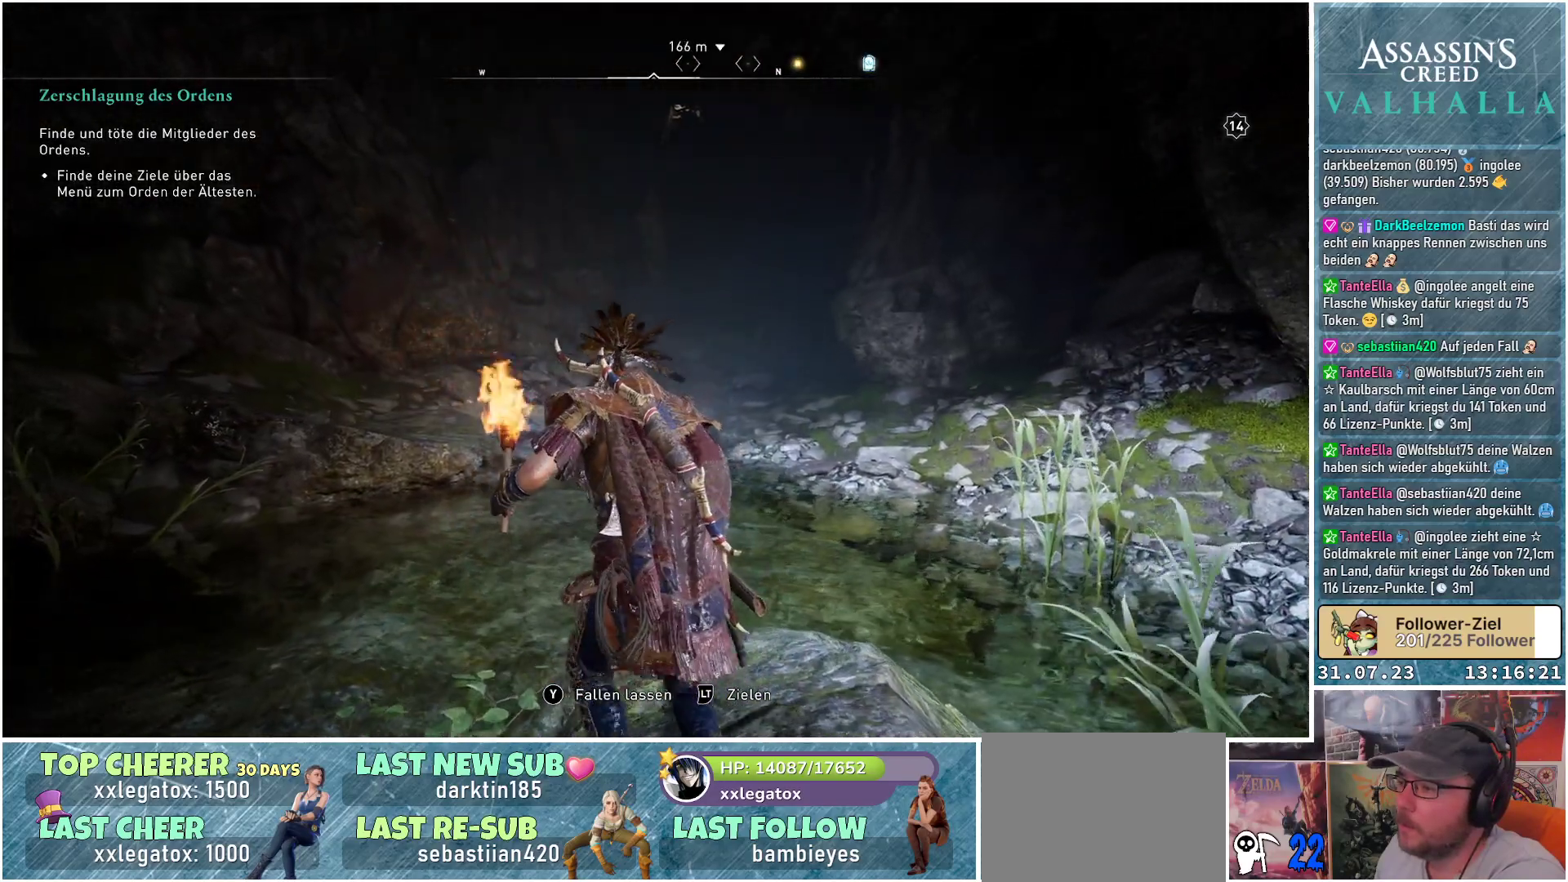
{"buttons": ["R3"], "left_stick": "up", "right_stick": "center", "events": []}
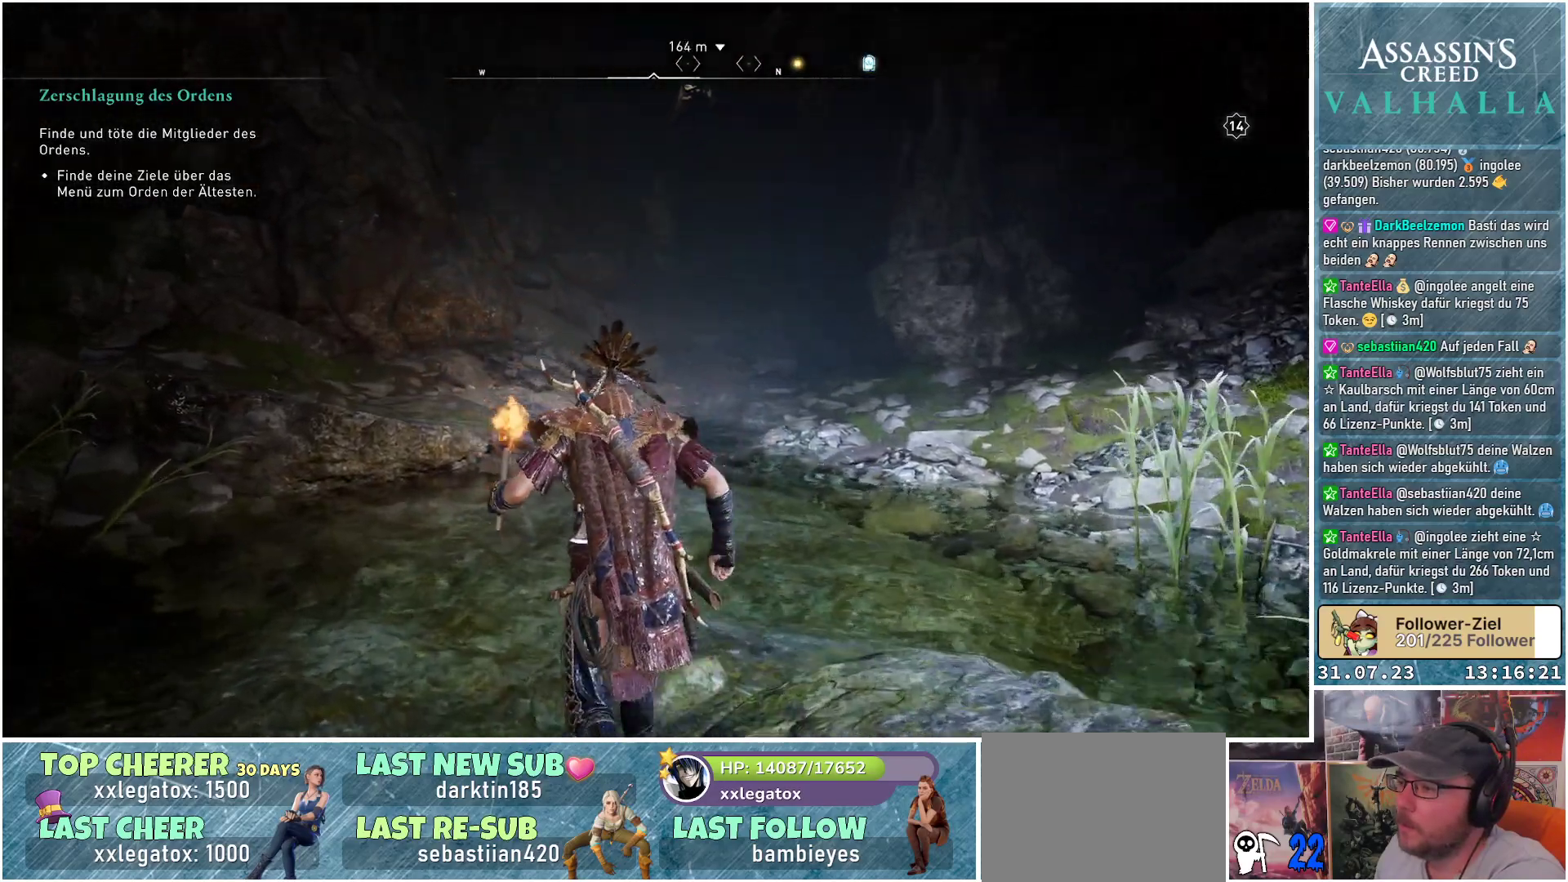
{"buttons": [], "left_stick": "up", "right_stick": "up-right", "events": [[300, "R3", "up"], [500, "right_stick", "up-right"]]}
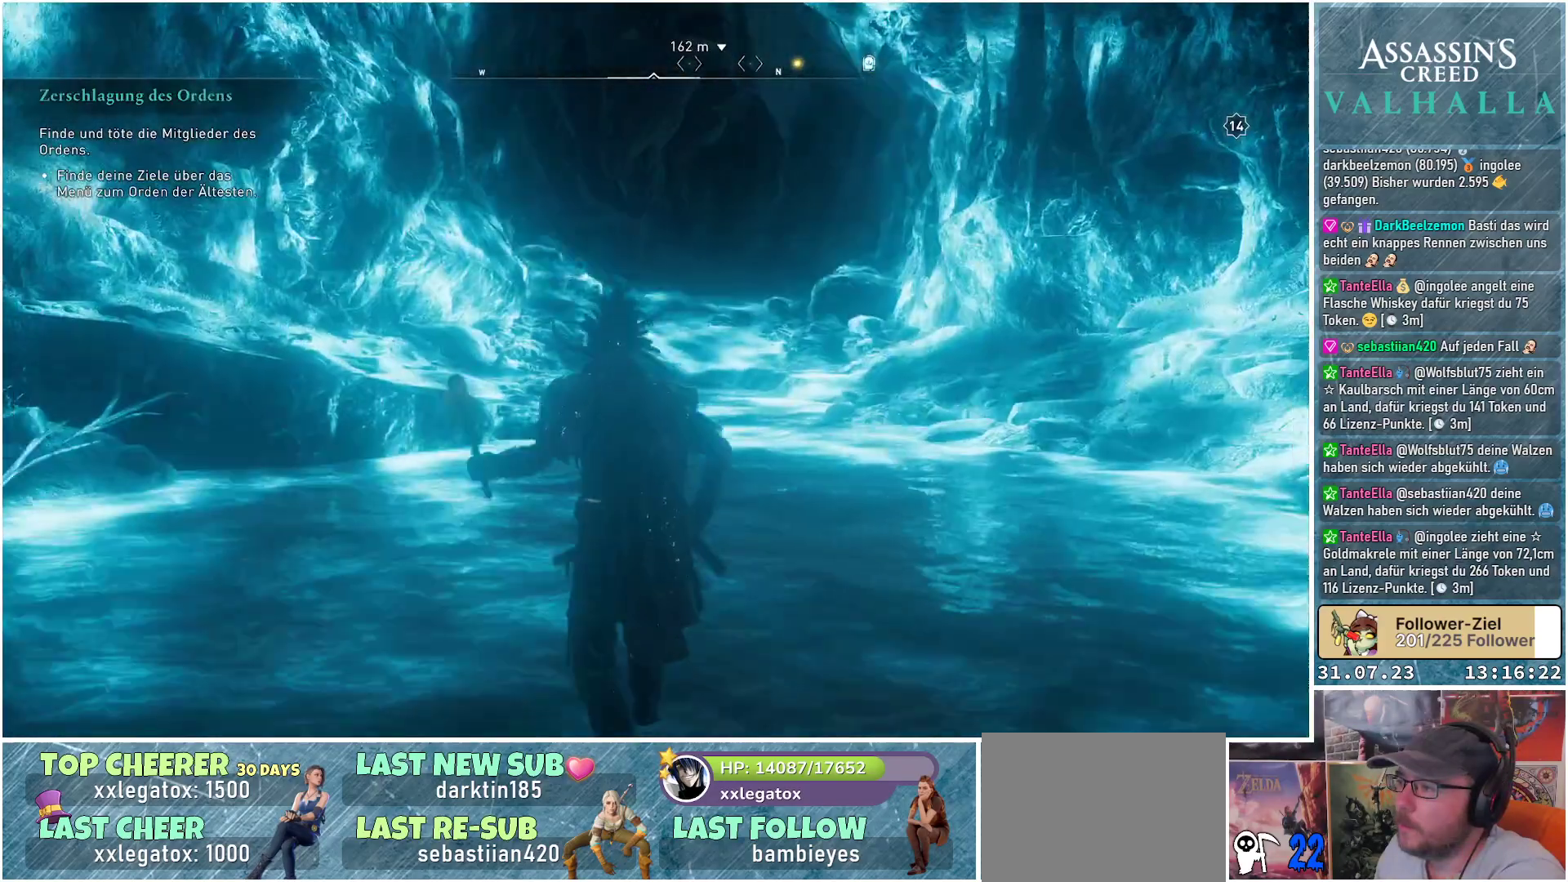
{"buttons": [], "left_stick": "up", "right_stick": "up", "events": [[83, "right_stick", "center"], [417, "right_stick", "up"]]}
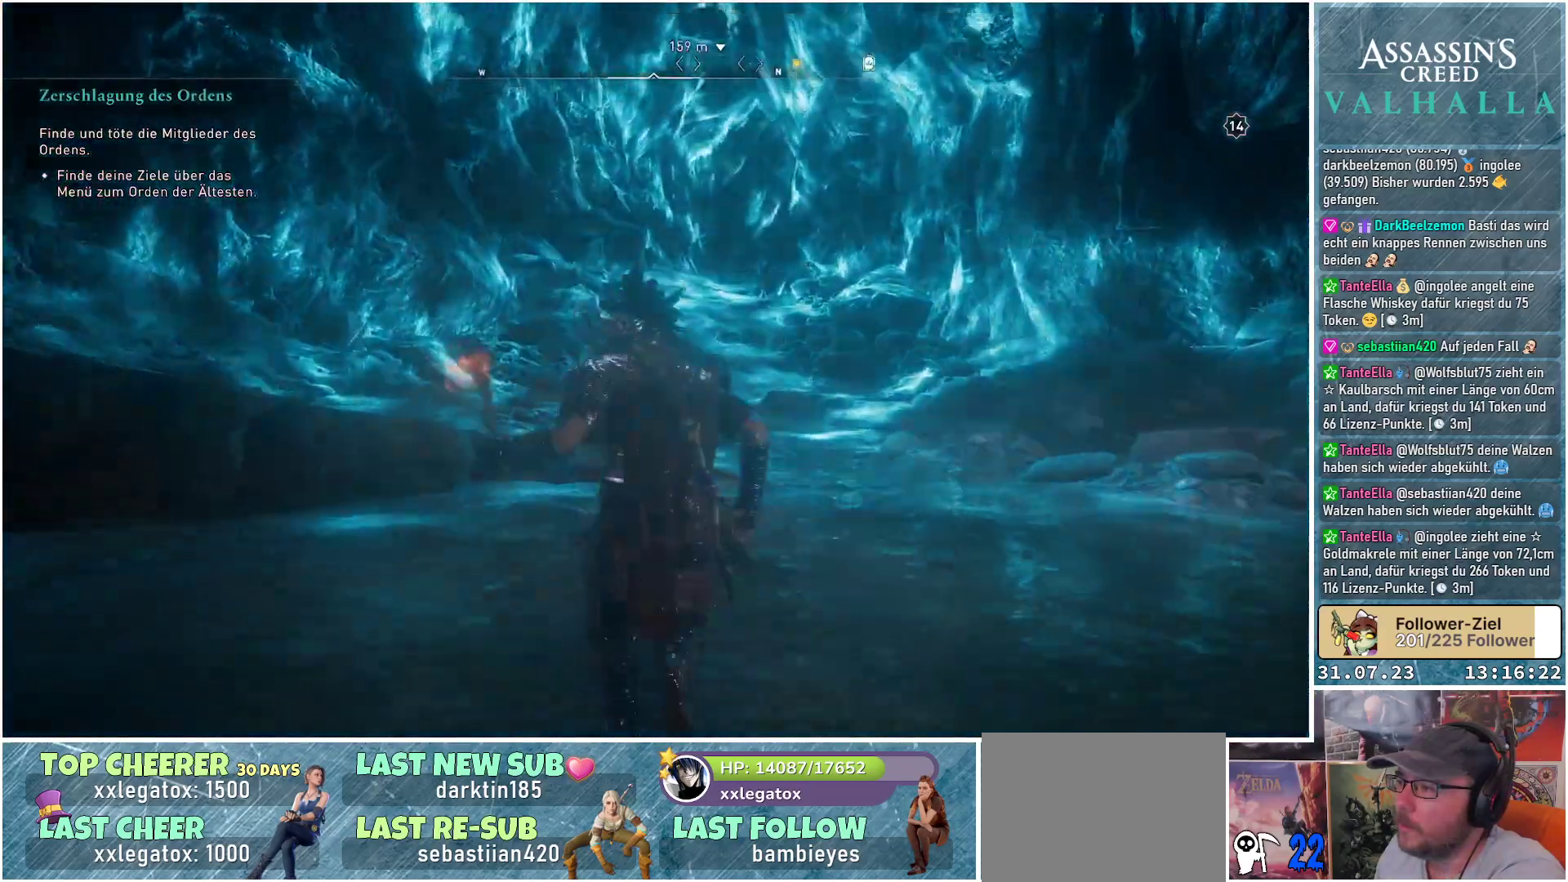
{"buttons": [], "left_stick": "up", "right_stick": "center", "events": [[50, "right_stick", "center"]]}
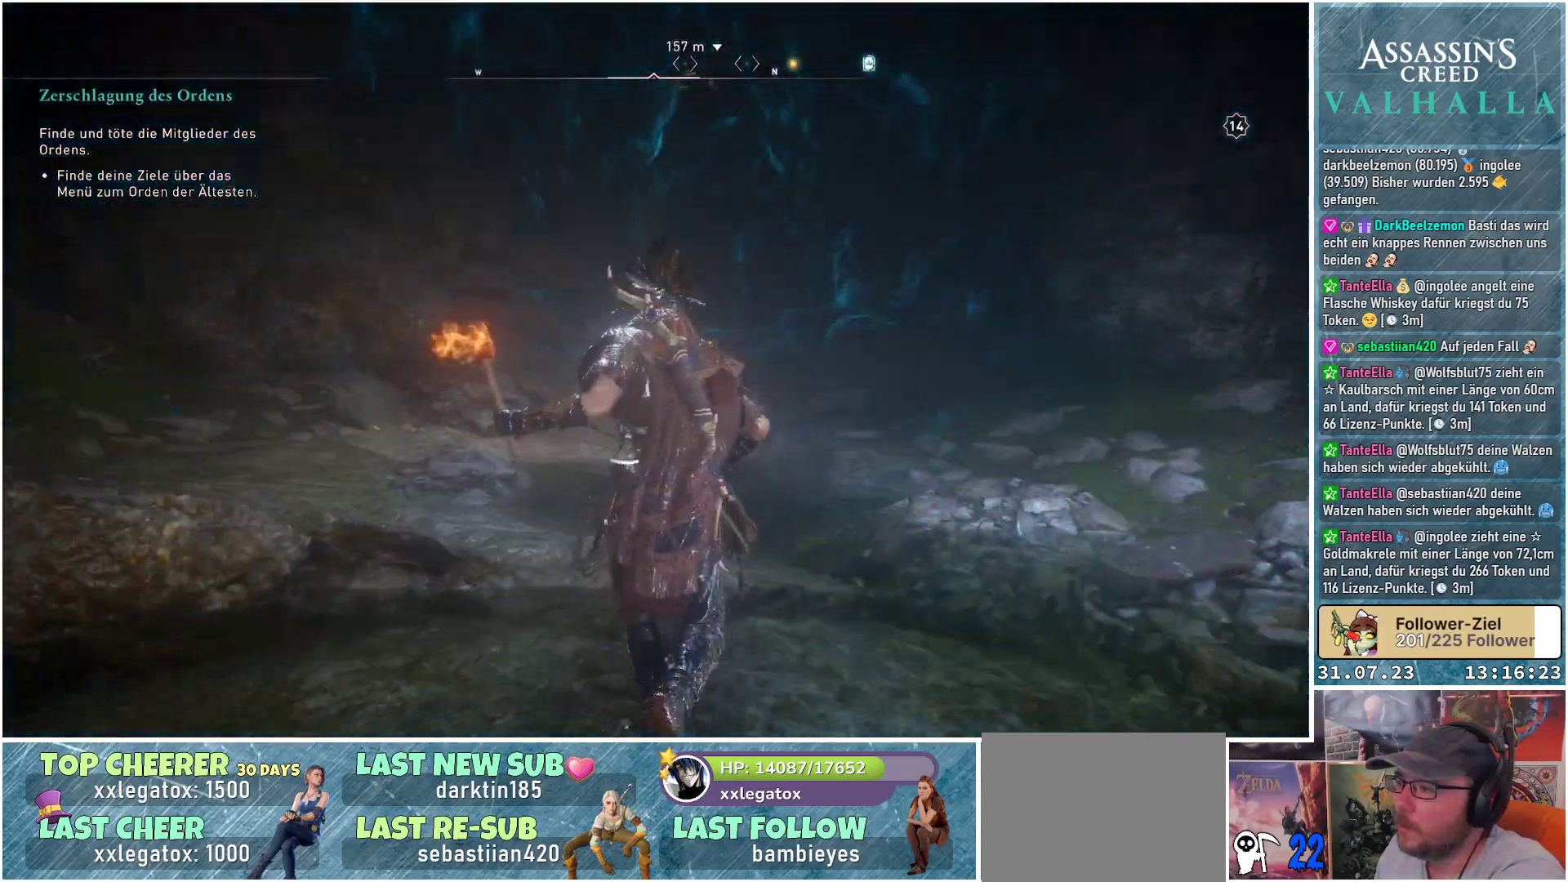
{"buttons": [], "left_stick": "up", "right_stick": "center", "events": []}
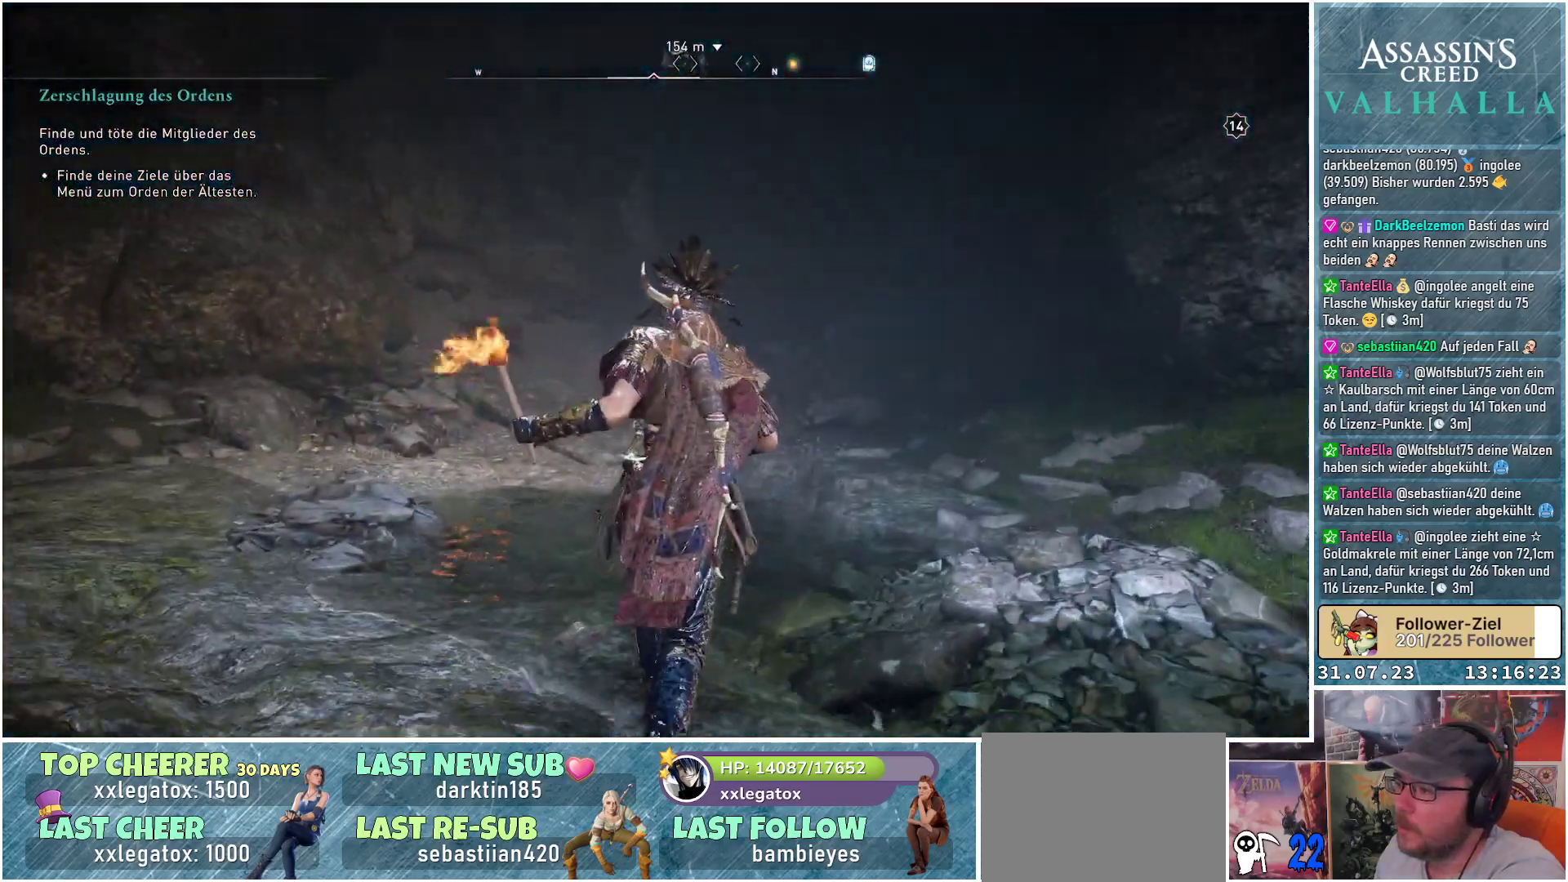
{"buttons": [], "left_stick": "up", "right_stick": "center", "events": []}
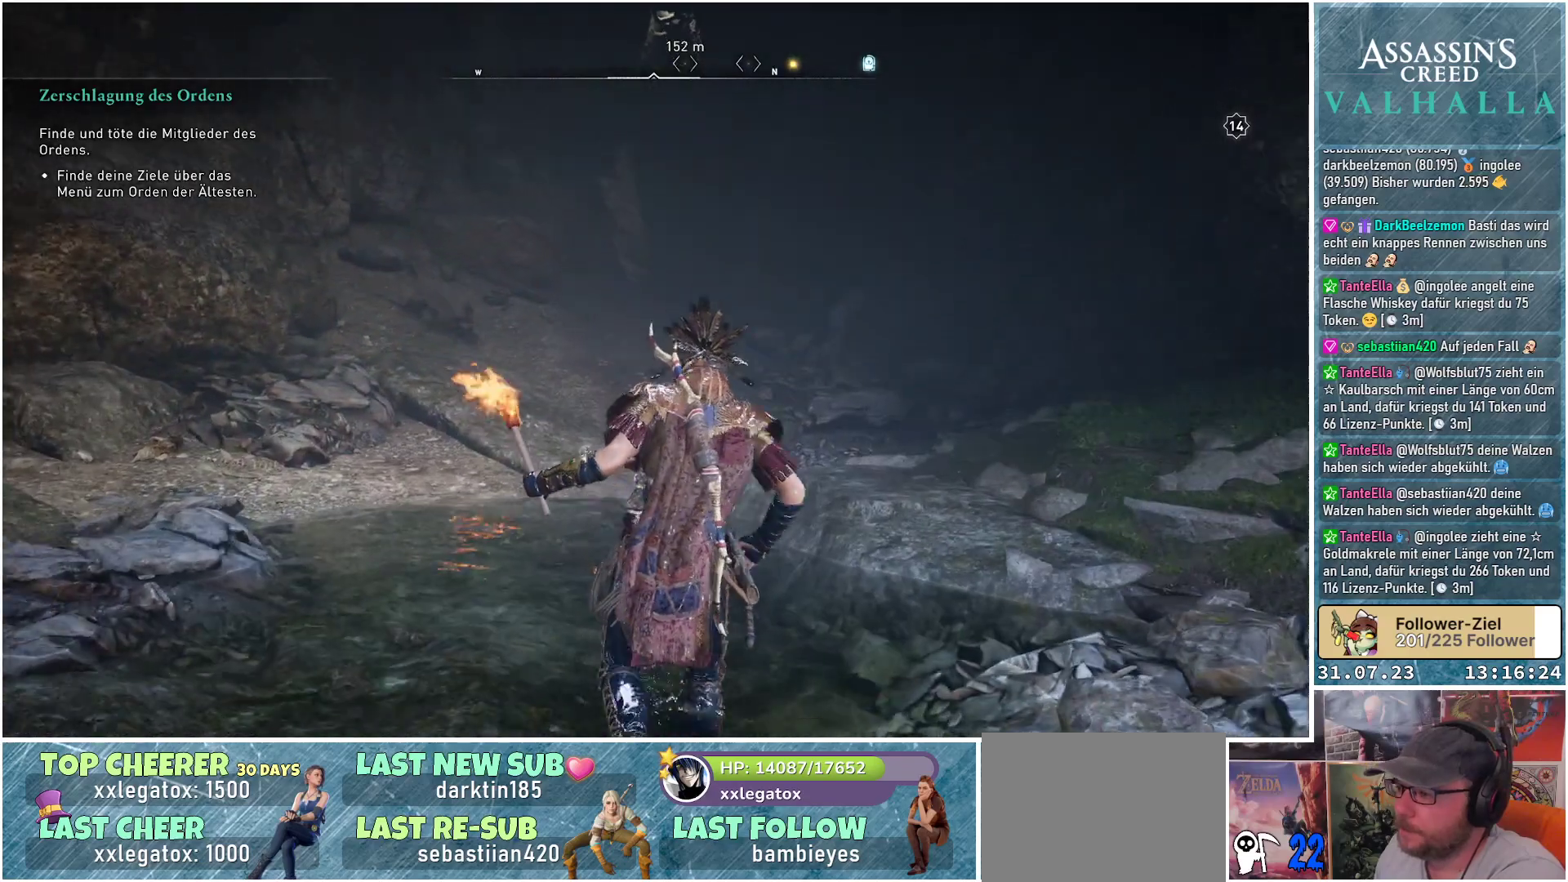
{"buttons": [], "left_stick": "up", "right_stick": "center", "events": []}
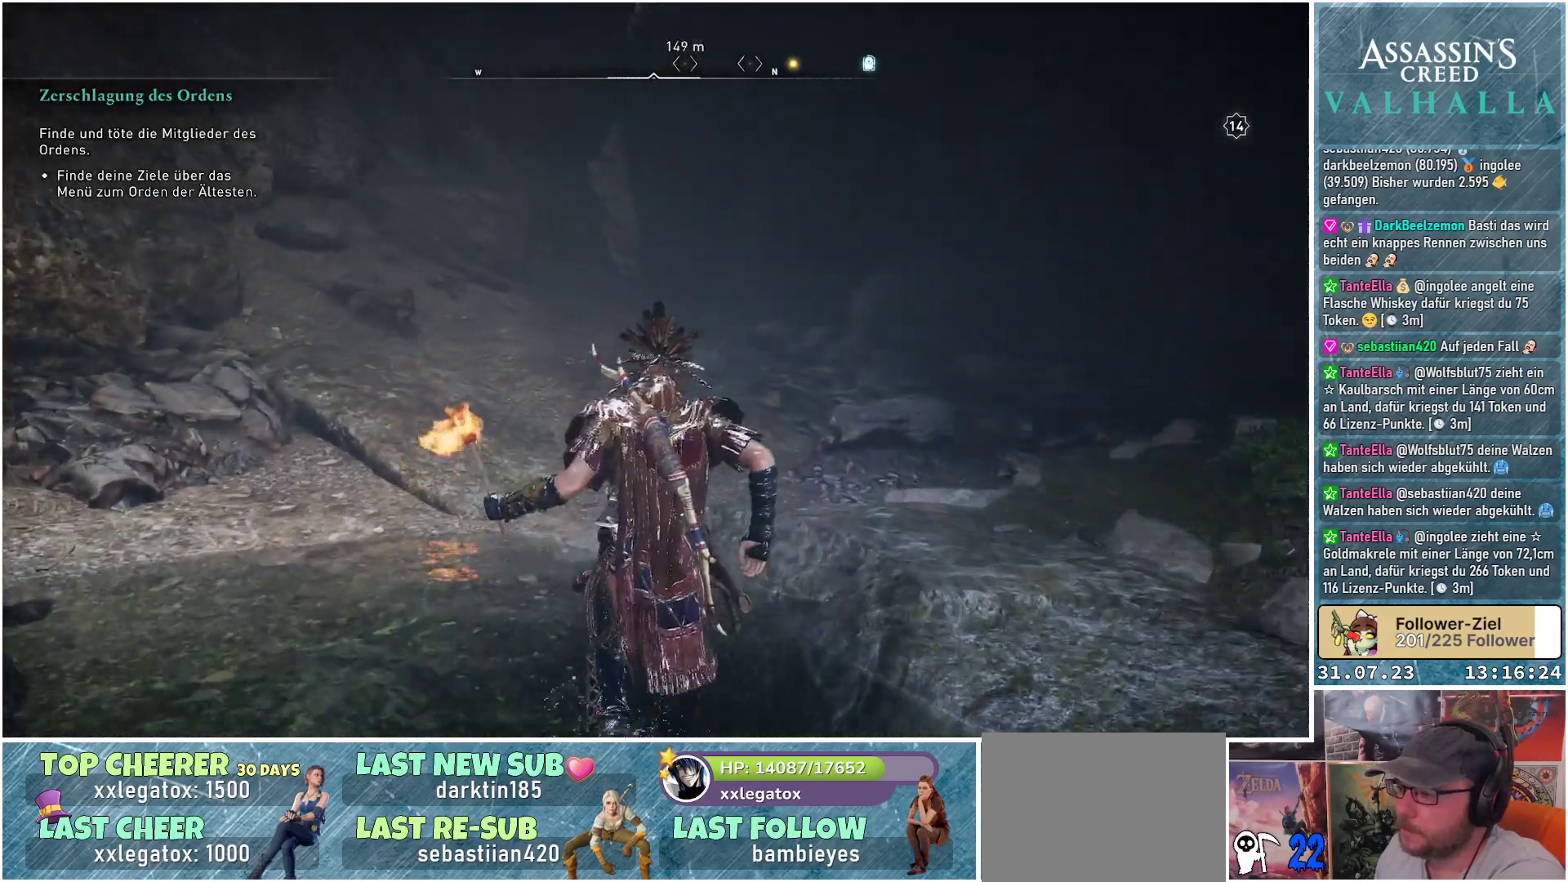
{"buttons": [], "left_stick": "up", "right_stick": "center", "events": []}
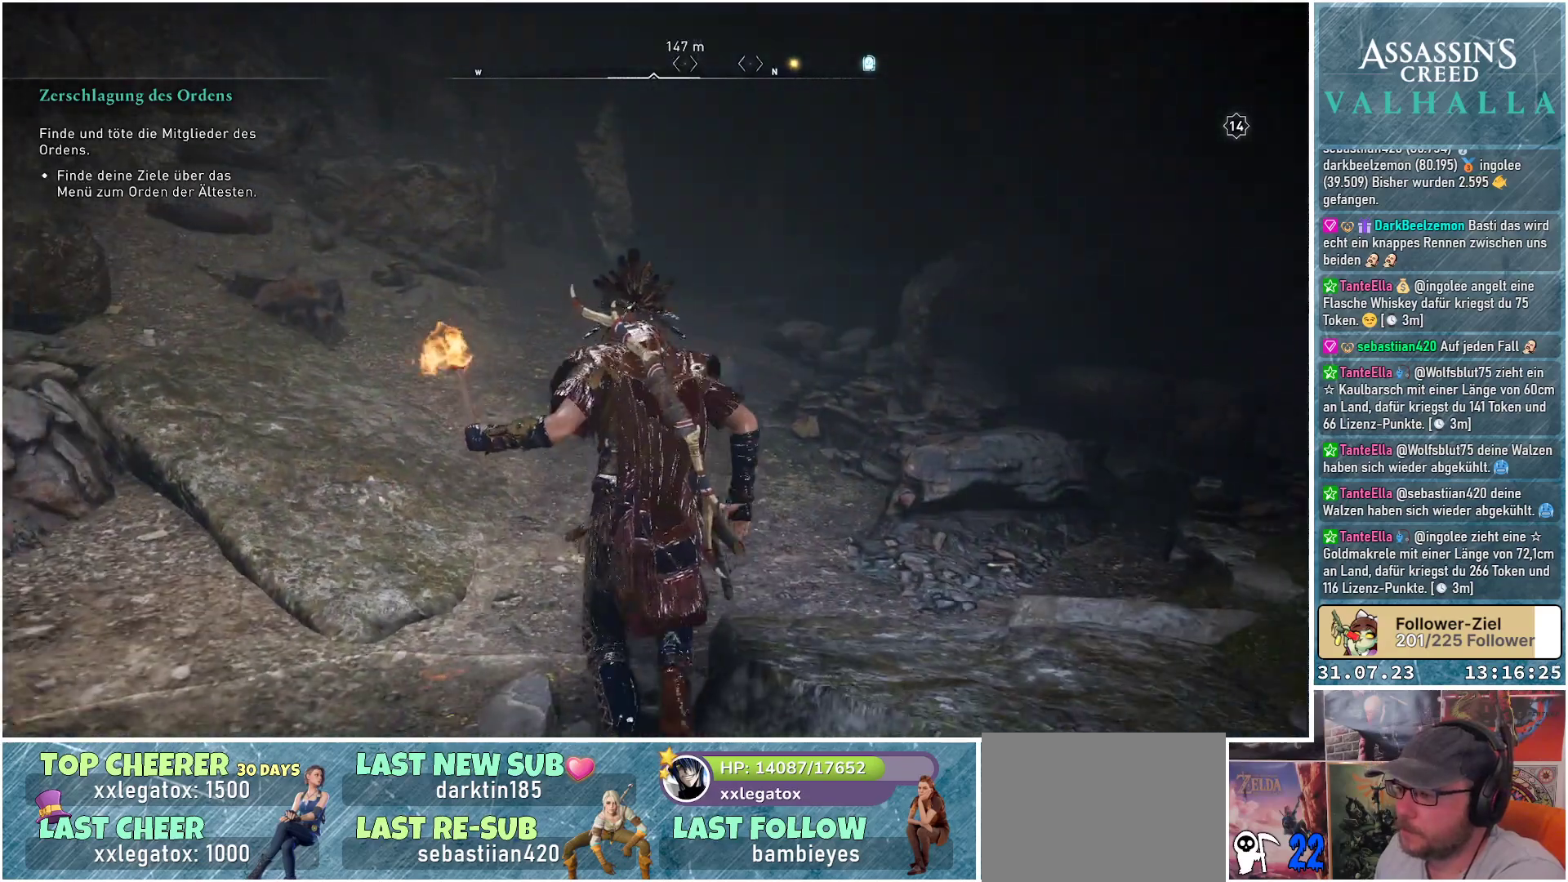
{"buttons": [], "left_stick": "up", "right_stick": "center", "events": []}
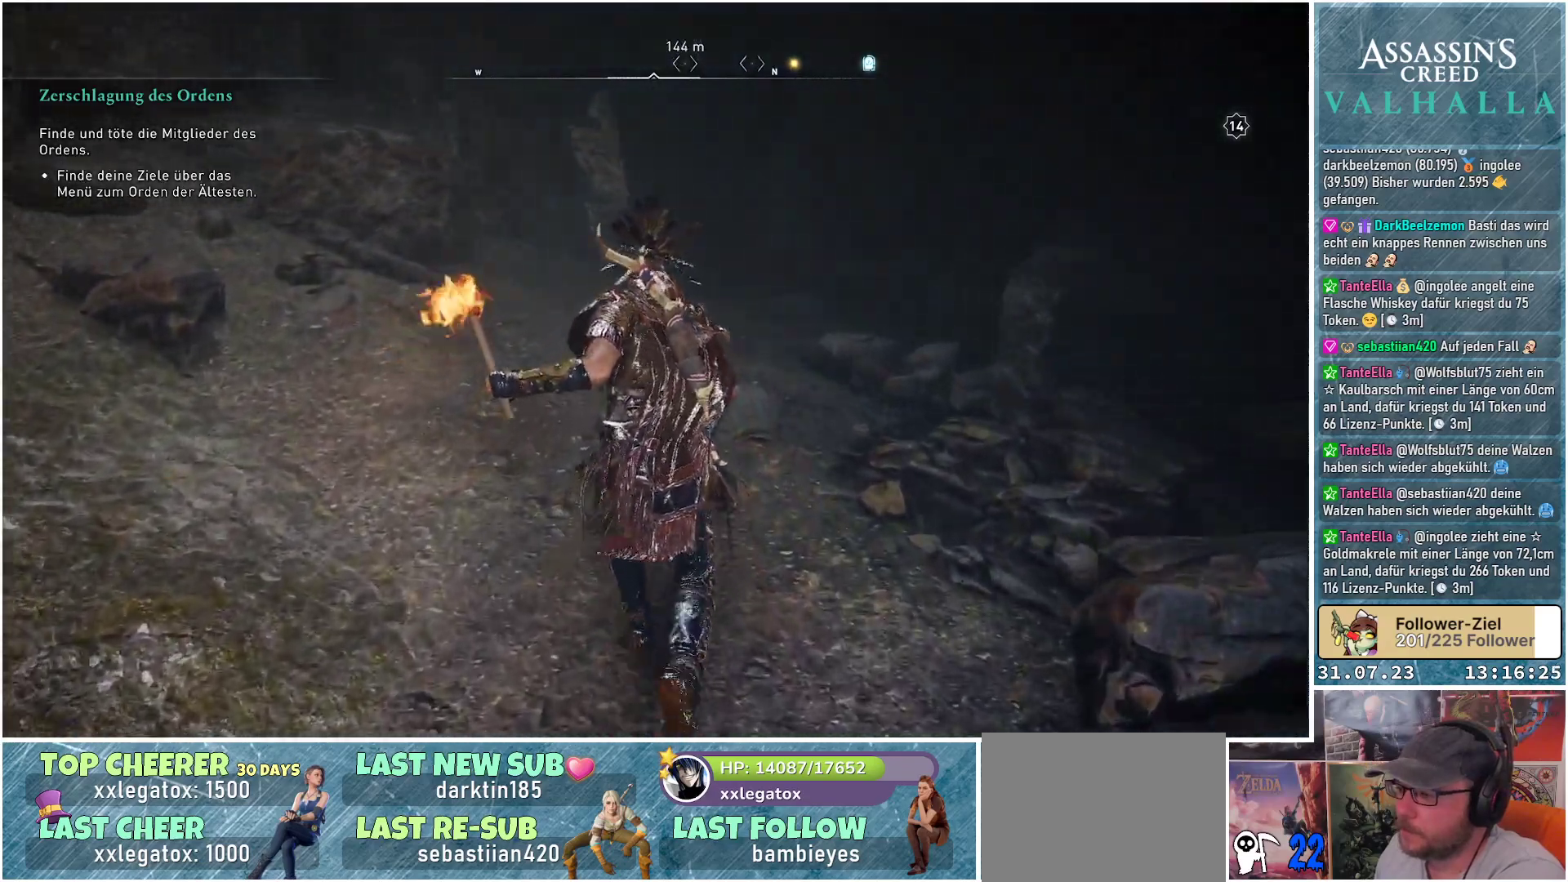
{"buttons": [], "left_stick": "up", "right_stick": "center", "events": []}